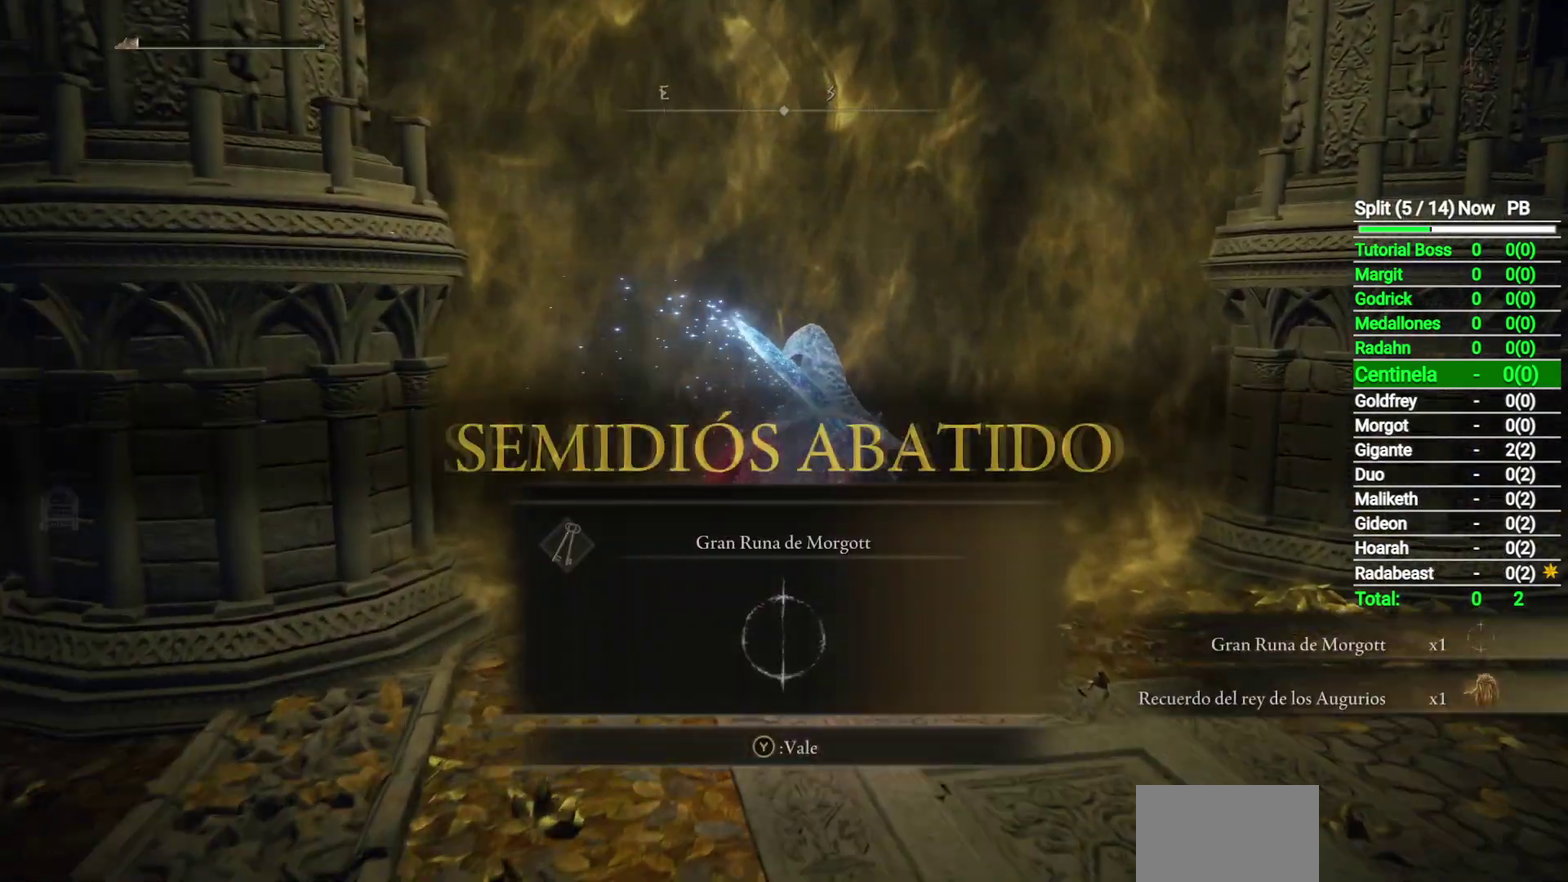
Gameplay with a controller (Xbox layout); each line is a JSON object with the inputs held at the frame after it. "events" lists button and stick changes between this image and that frame as [ms after this image, input, new state], when the widget could be followed in between. Not read: R3 right_stick.
{"buttons": ["Y"], "left_stick": "up", "events": [[500, "Y", "down"]]}
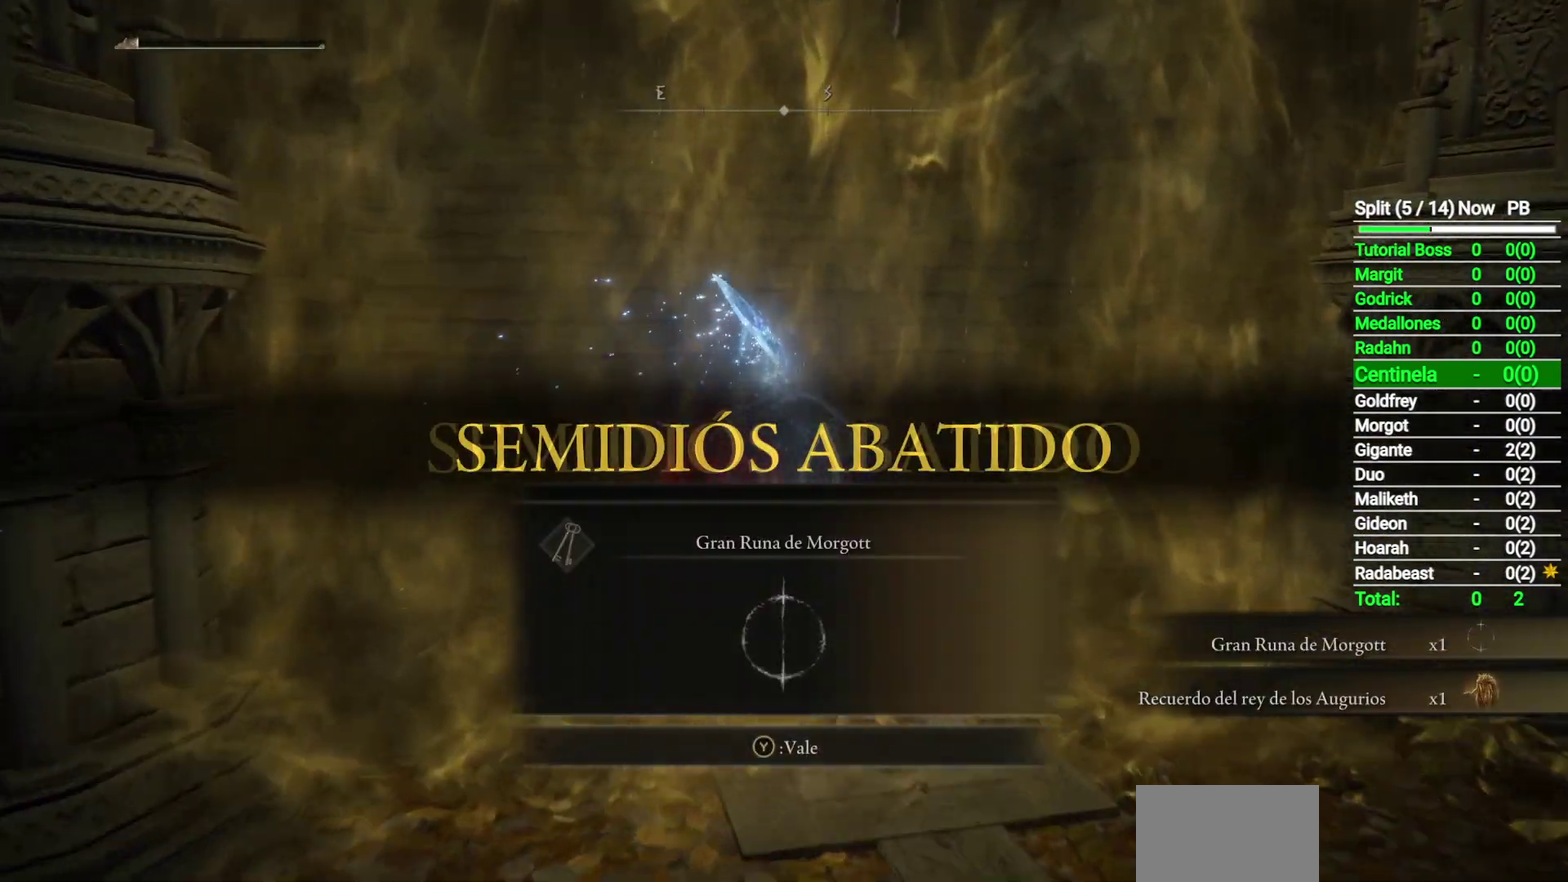
{"buttons": [], "left_stick": "up", "events": [[133, "Y", "up"], [217, "Y", "down"], [317, "Y", "up"]]}
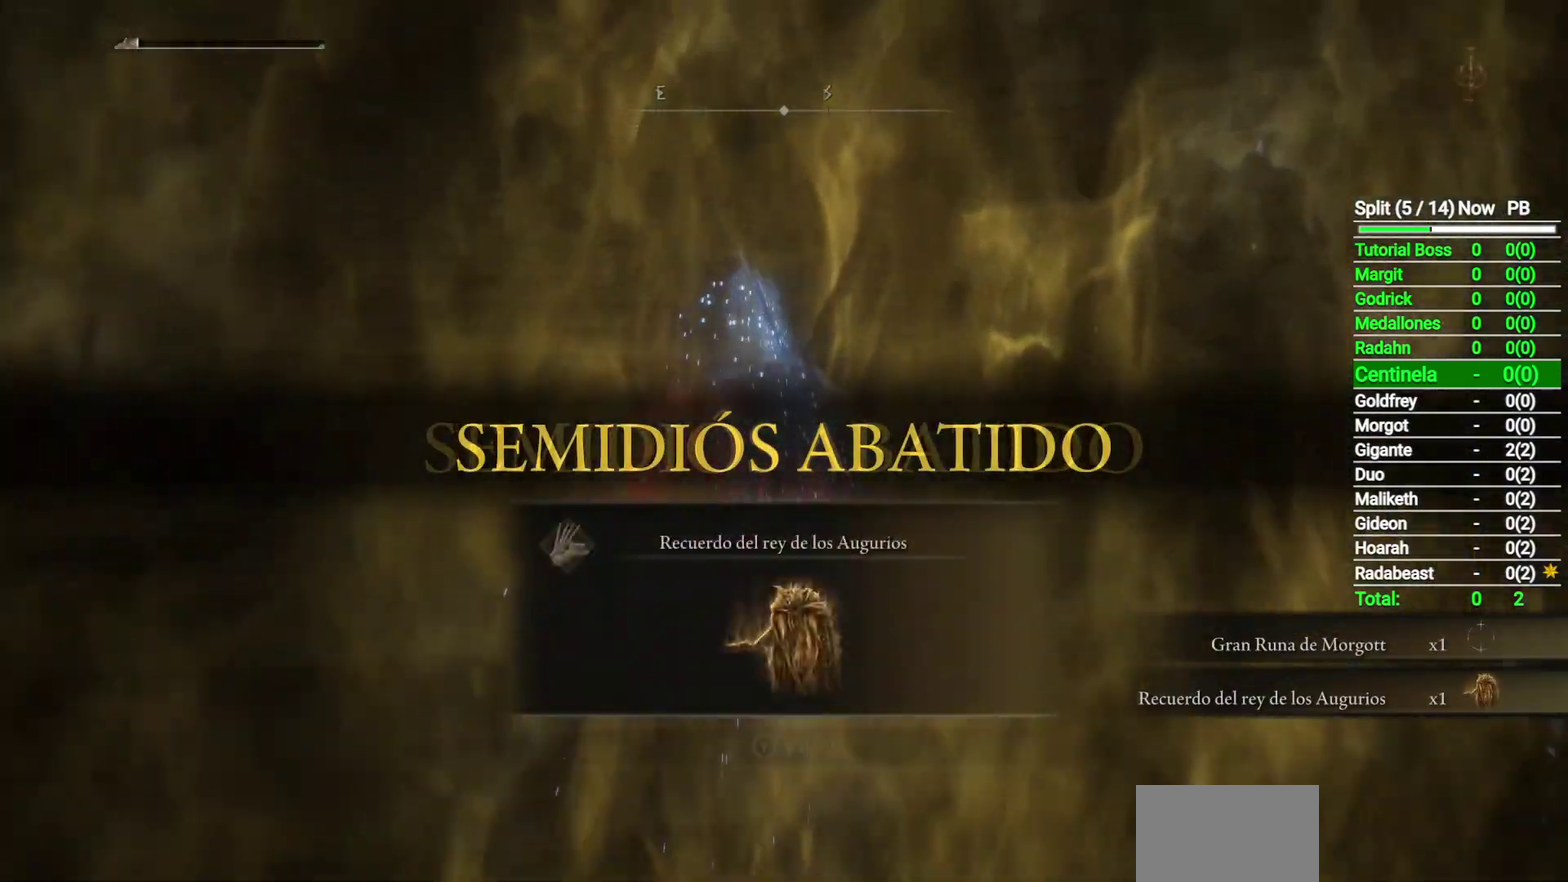
{"buttons": [], "left_stick": "up", "events": [[150, "Y", "down"], [217, "Y", "up"], [333, "Y", "down"], [383, "Y", "up"]]}
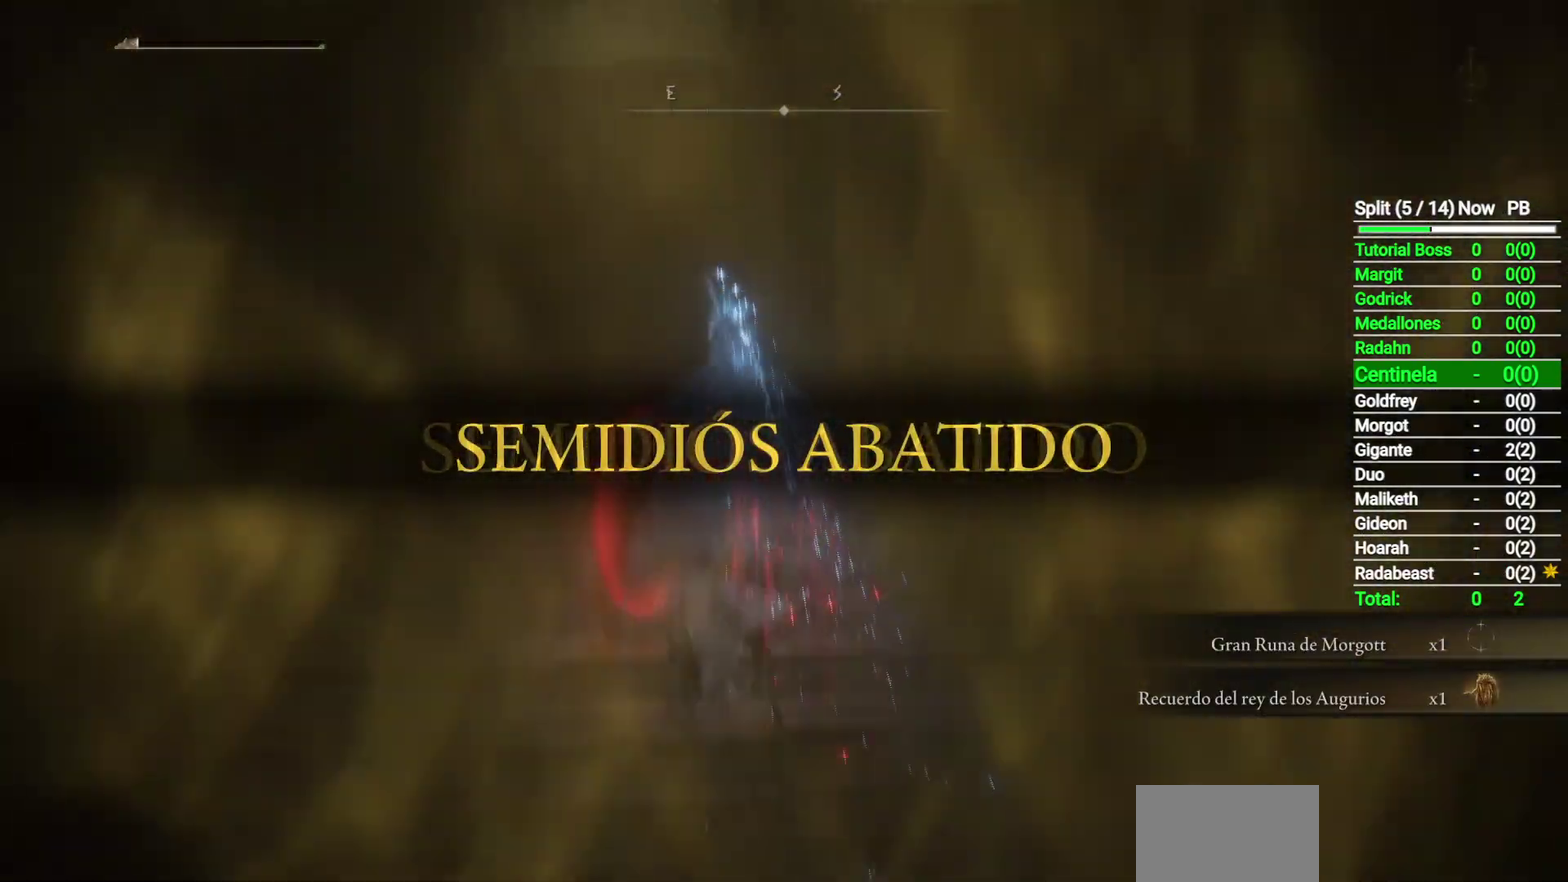
{"buttons": ["B"], "left_stick": "up", "events": [[417, "B", "down"]]}
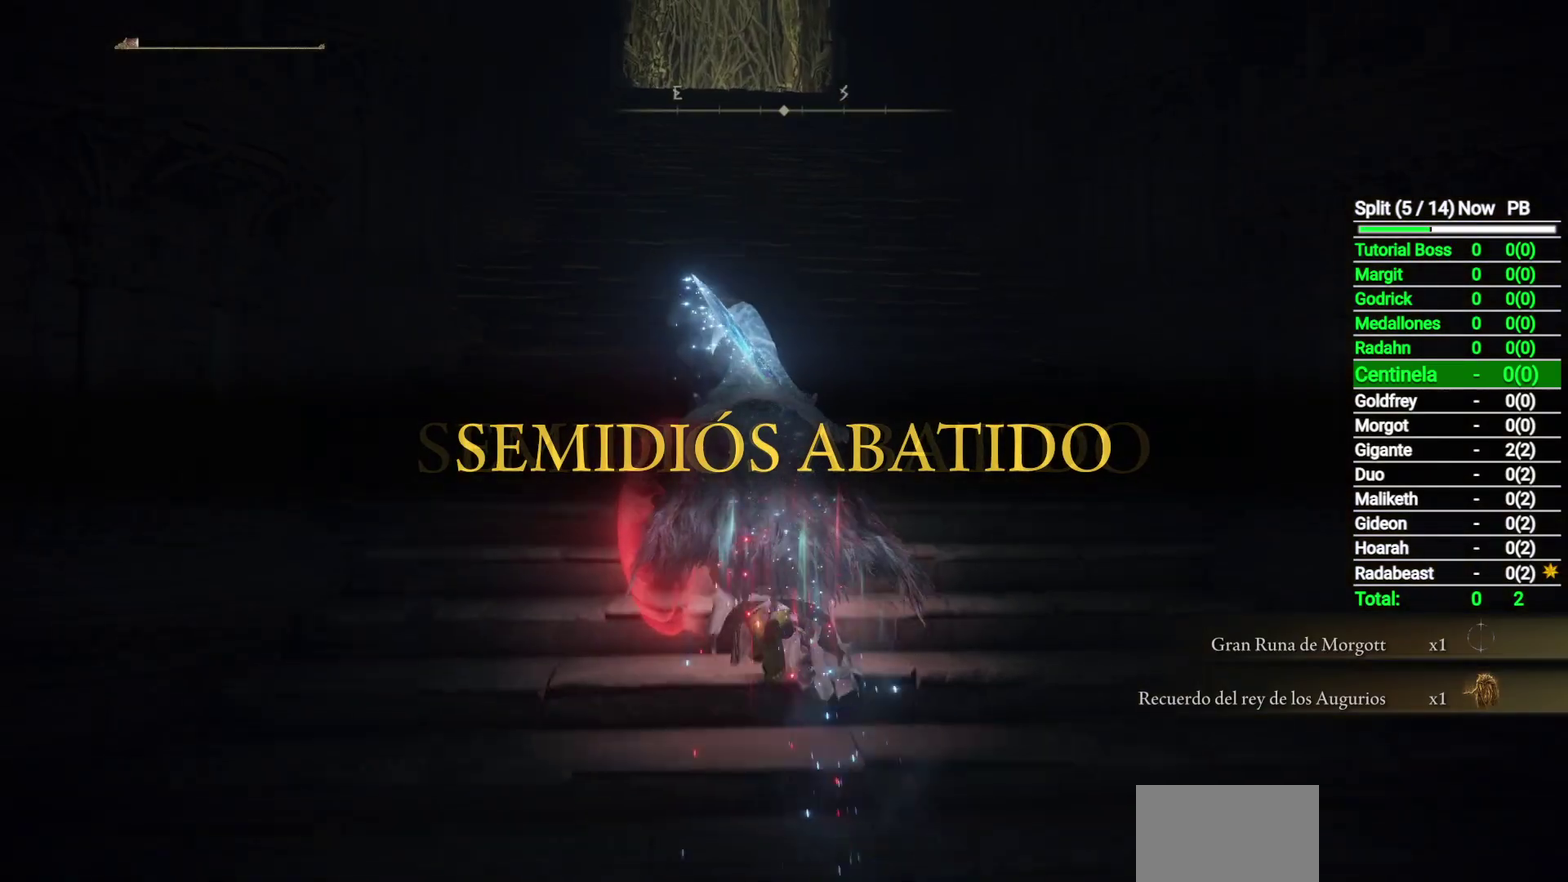
{"buttons": ["B"], "left_stick": "up", "events": [[200, "START", "down"], [267, "START", "up"]]}
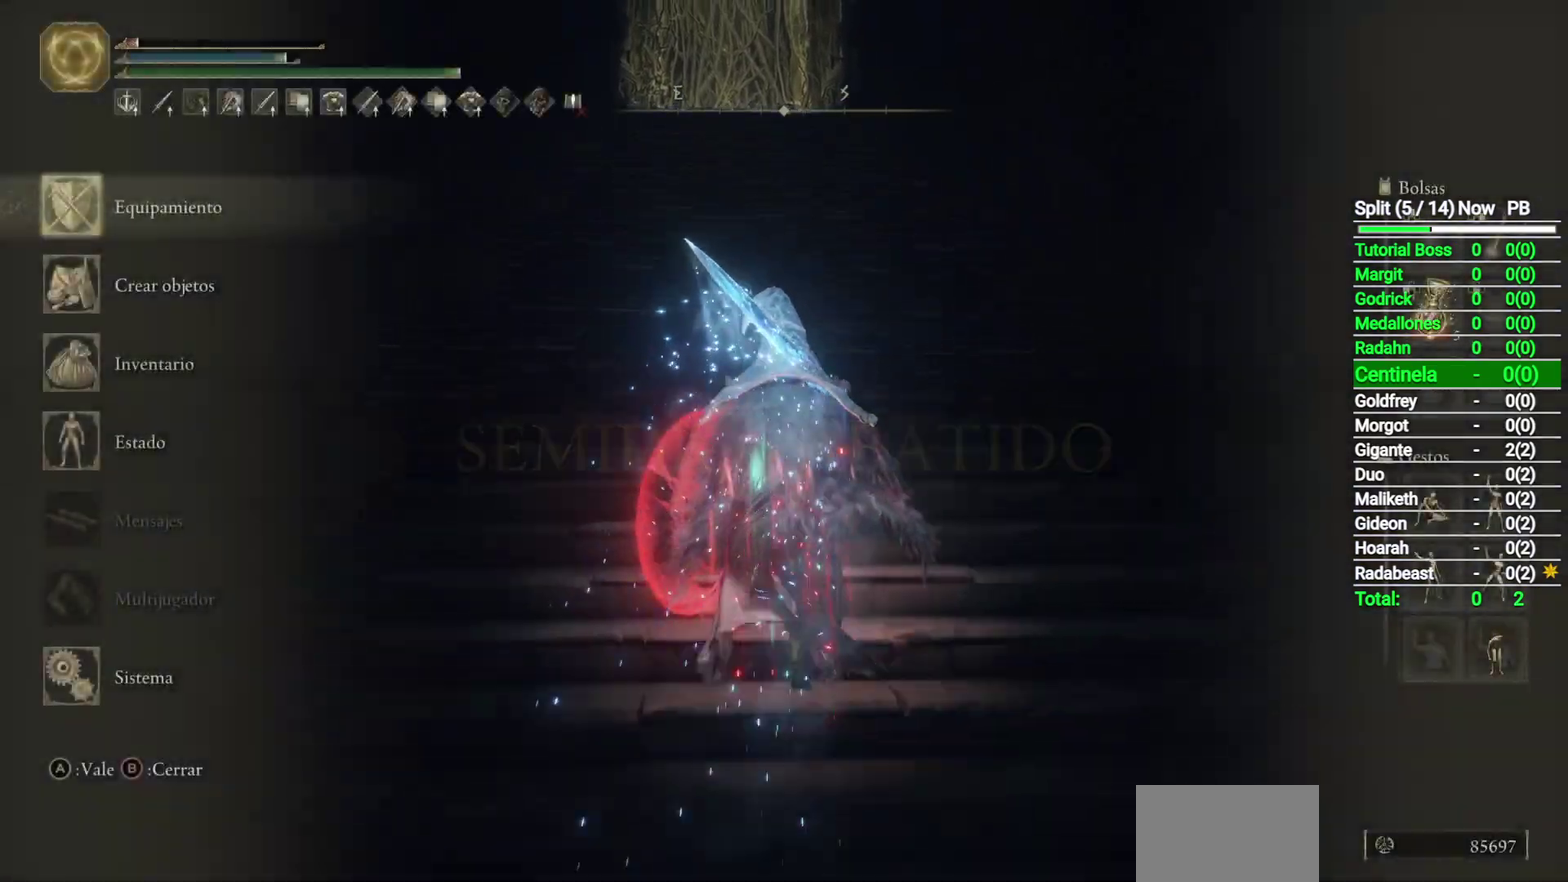
{"buttons": ["B"], "left_stick": "up", "events": [[83, "DPAD_DOWN", "down"], [133, "DPAD_DOWN", "up"]]}
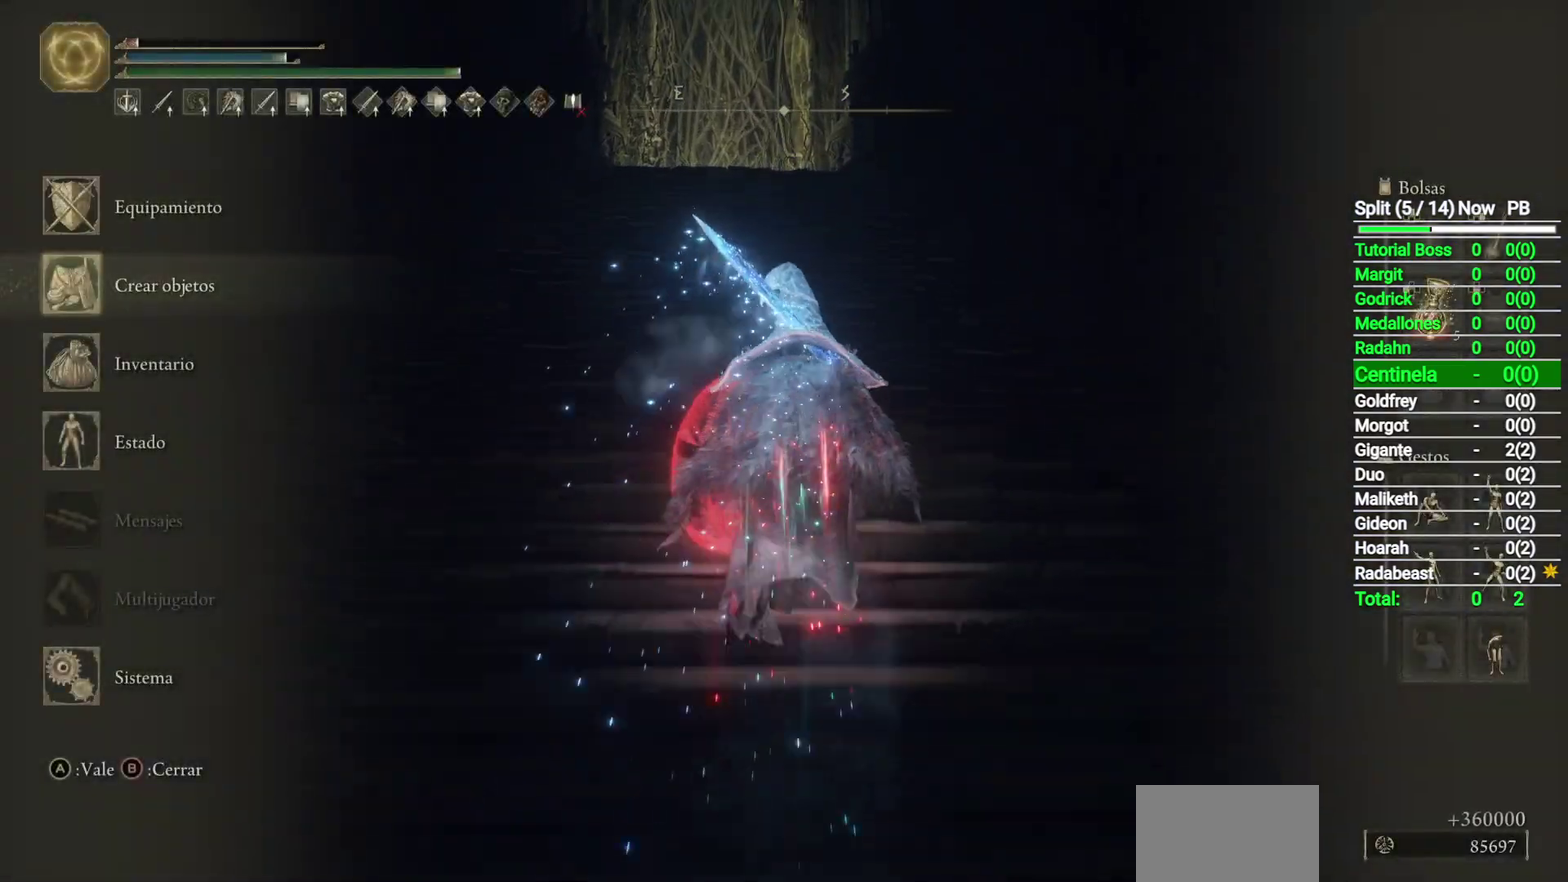
{"buttons": ["B"], "left_stick": "up", "events": [[300, "START", "down"], [367, "START", "up"]]}
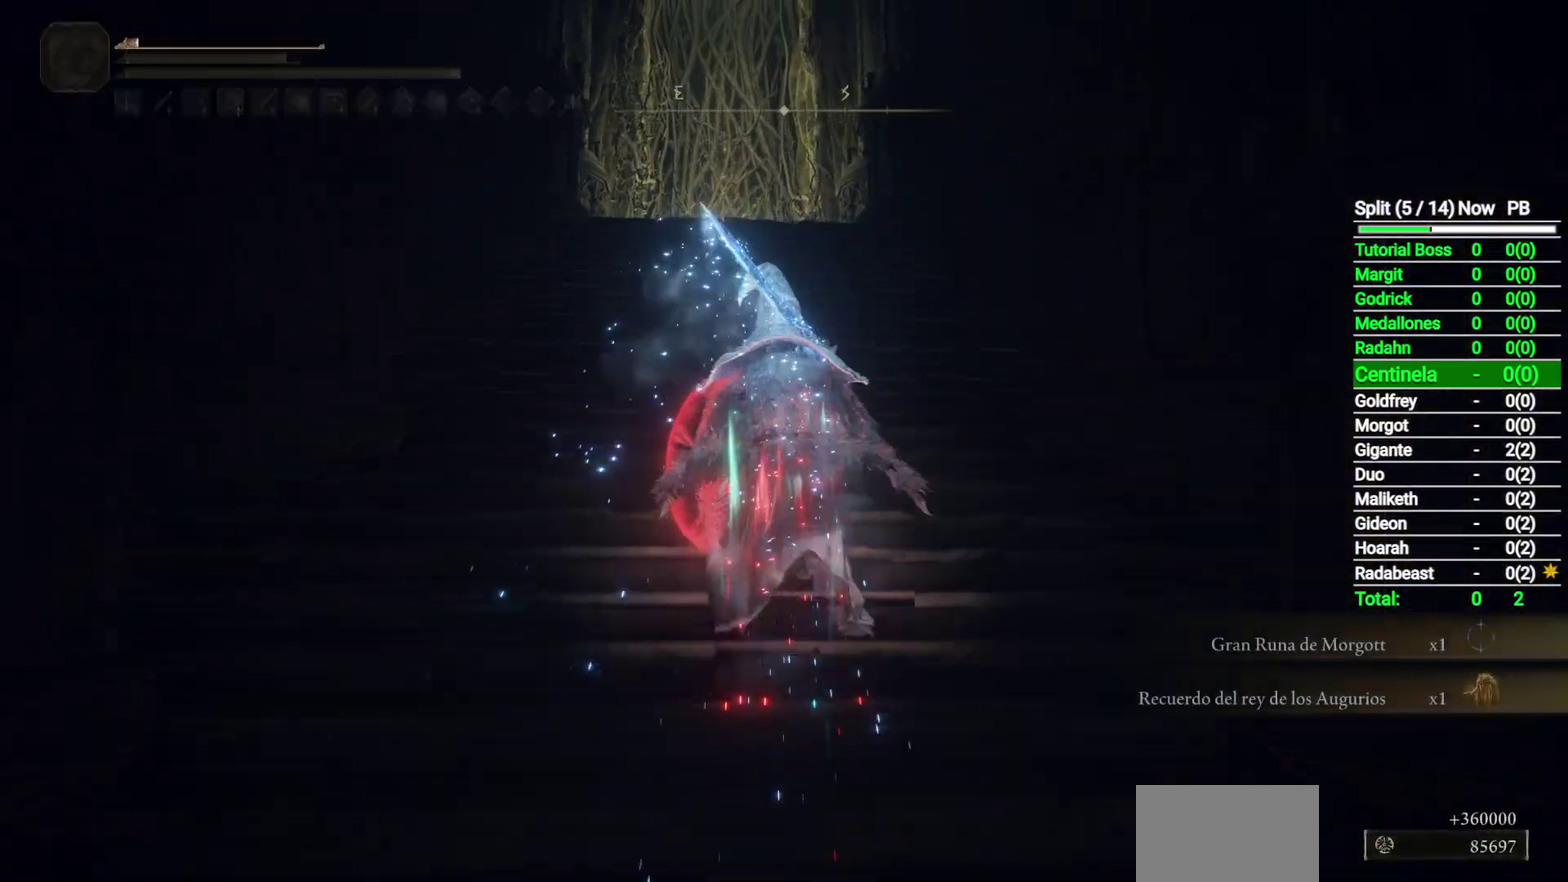
{"buttons": ["B"], "left_stick": "up", "events": [[117, "Y", "down"], [200, "Y", "up"]]}
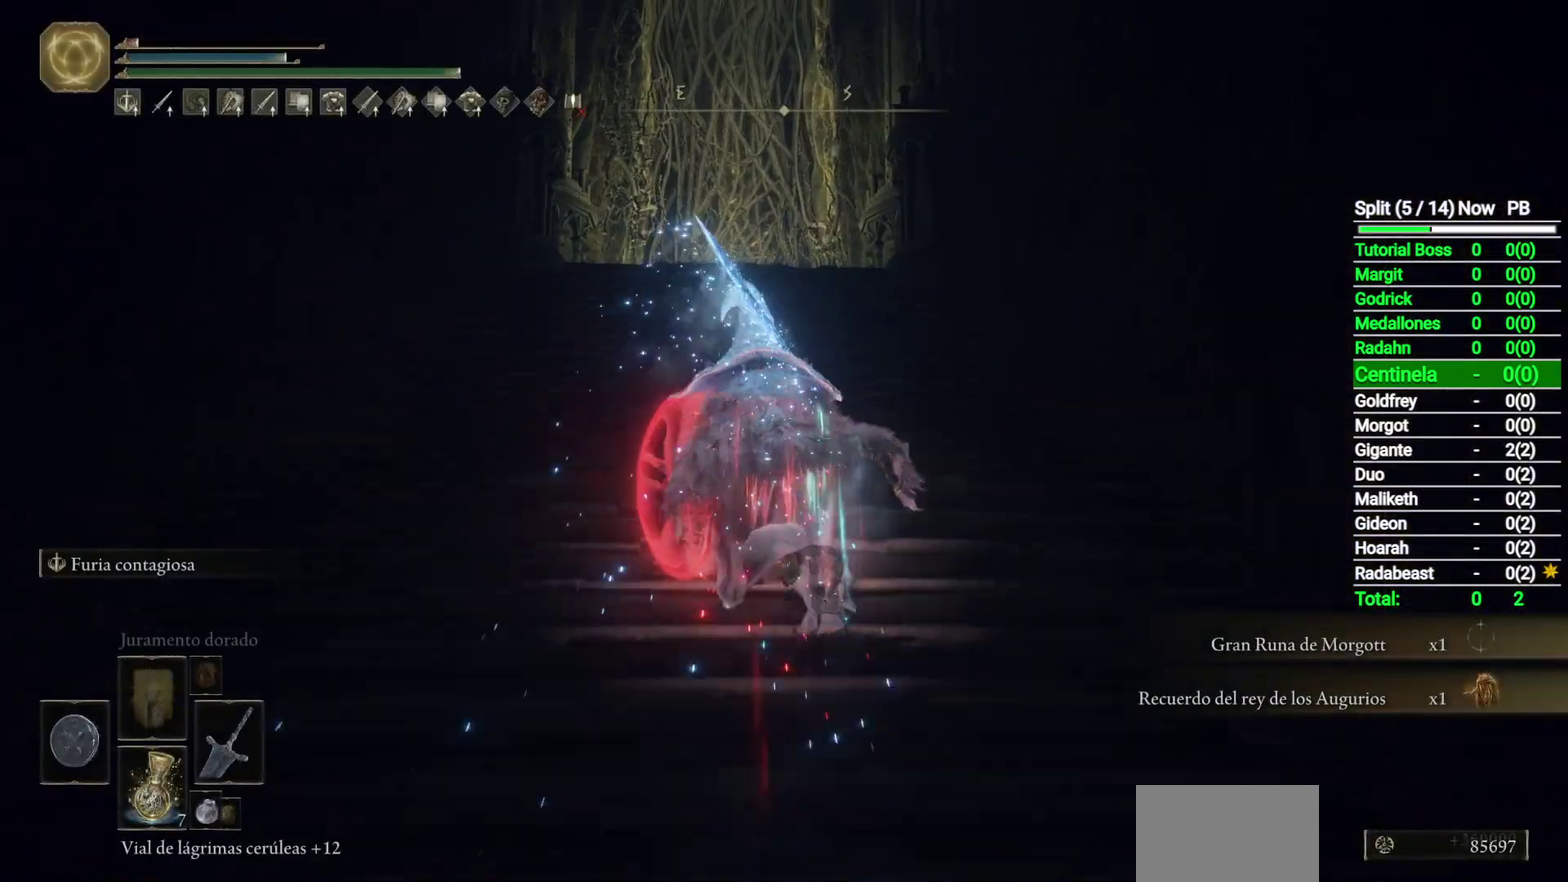
{"buttons": ["B"], "left_stick": "up", "events": []}
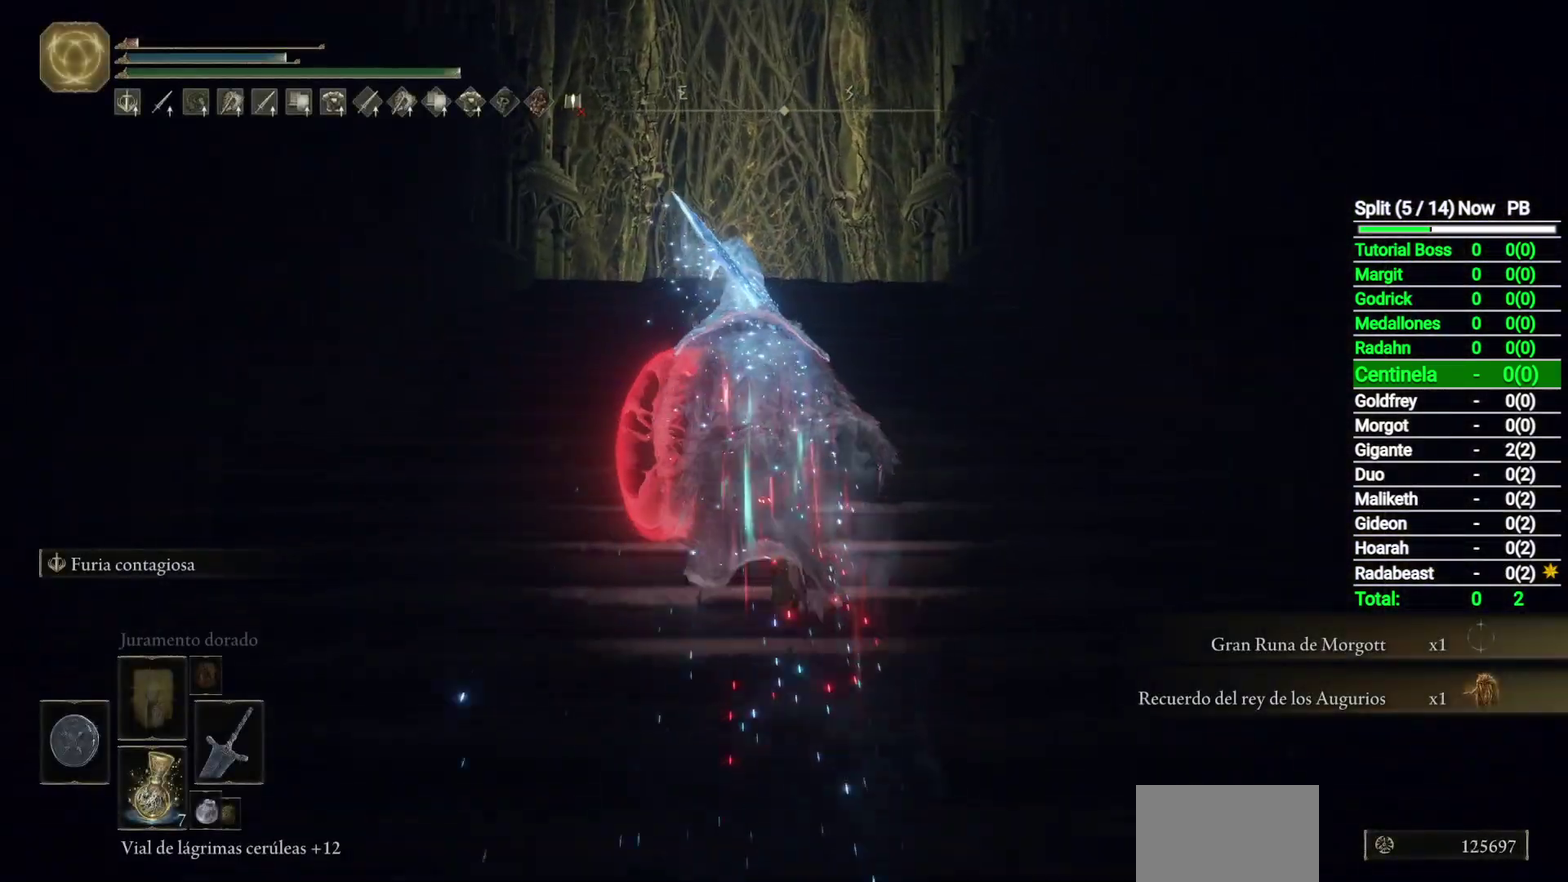
{"buttons": ["B"], "left_stick": "up", "events": []}
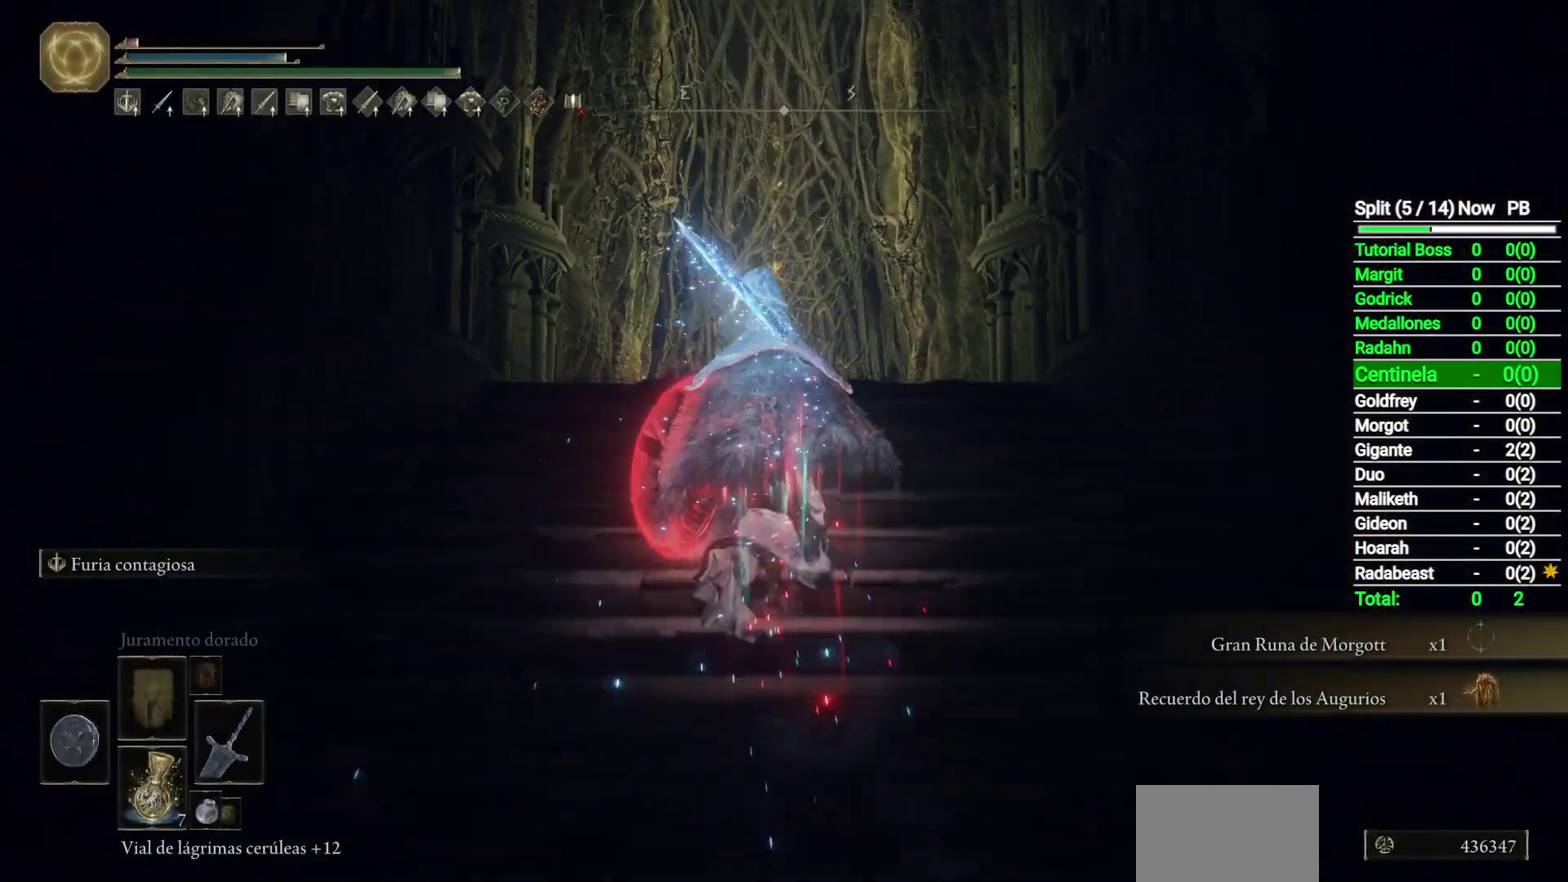
{"buttons": ["B"], "left_stick": "up", "events": []}
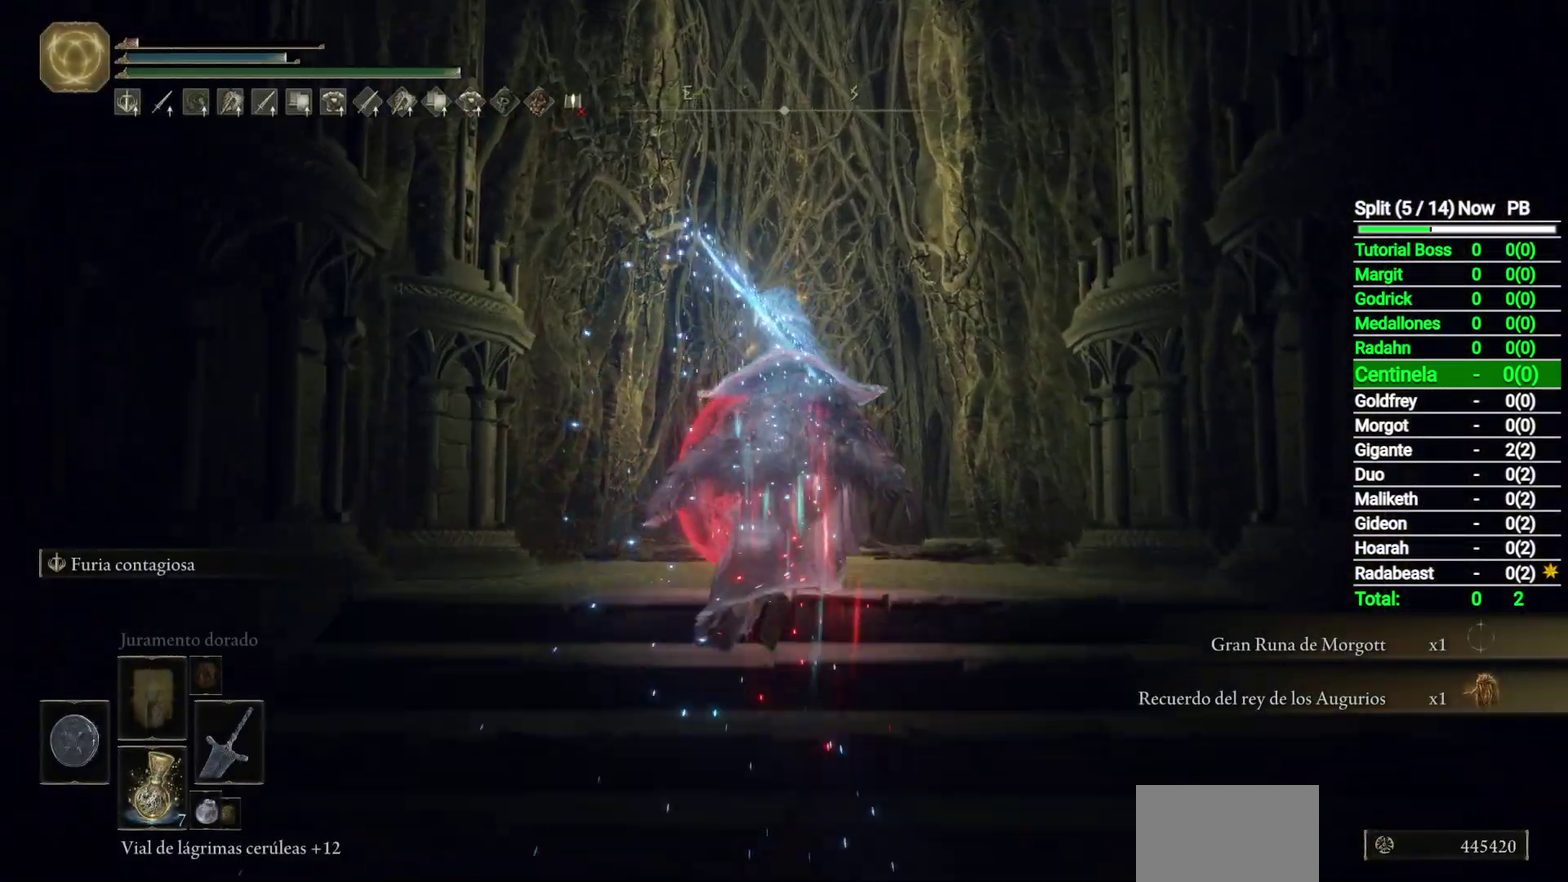
{"buttons": ["B"], "left_stick": "up", "events": []}
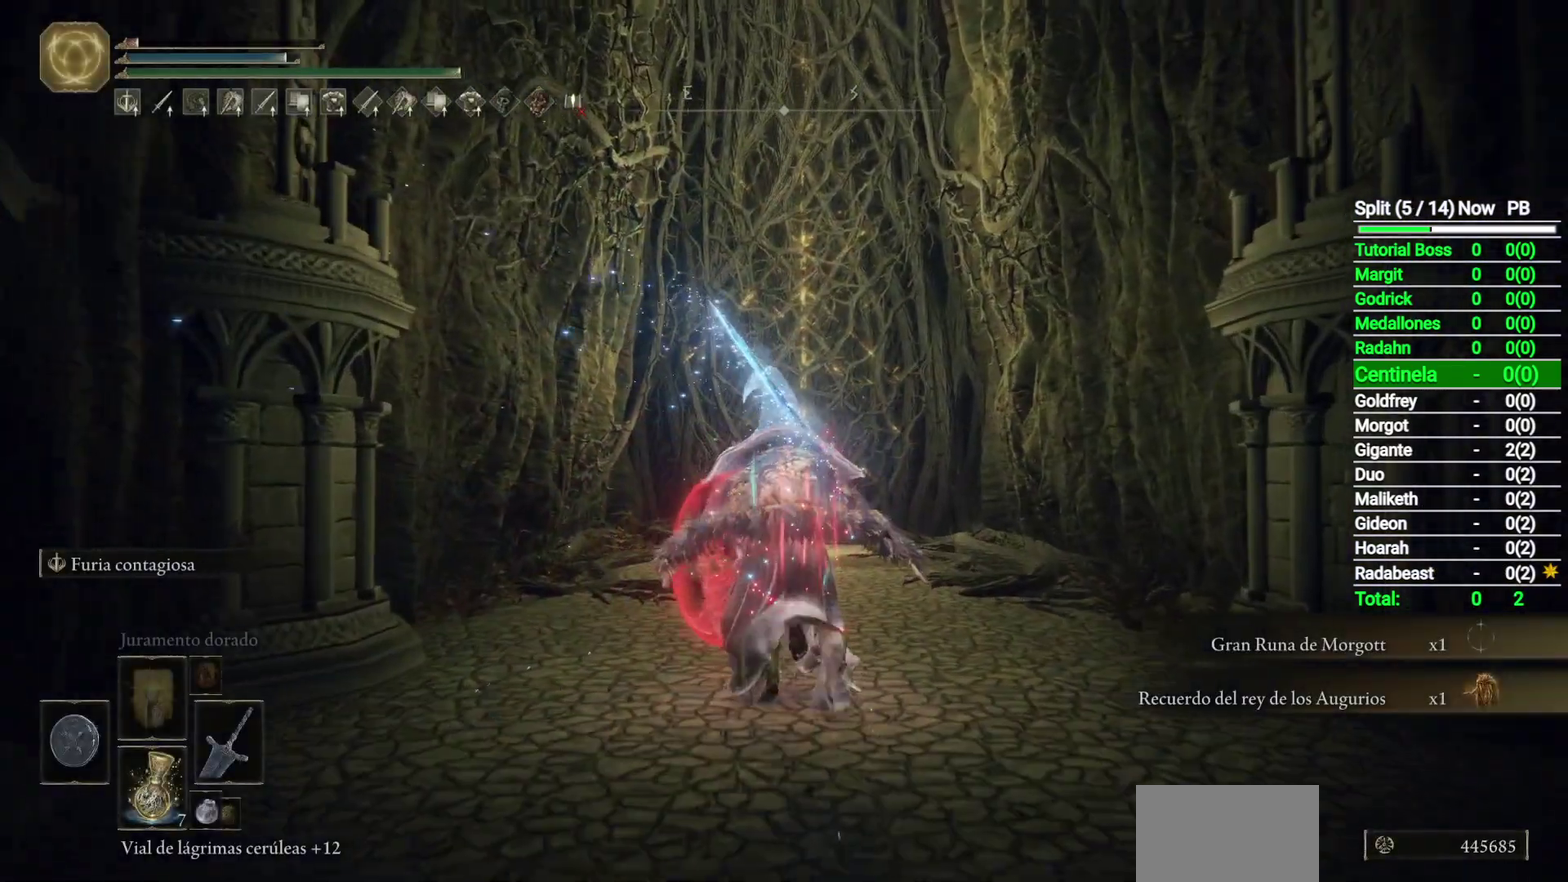
{"buttons": ["B"], "left_stick": "up", "events": []}
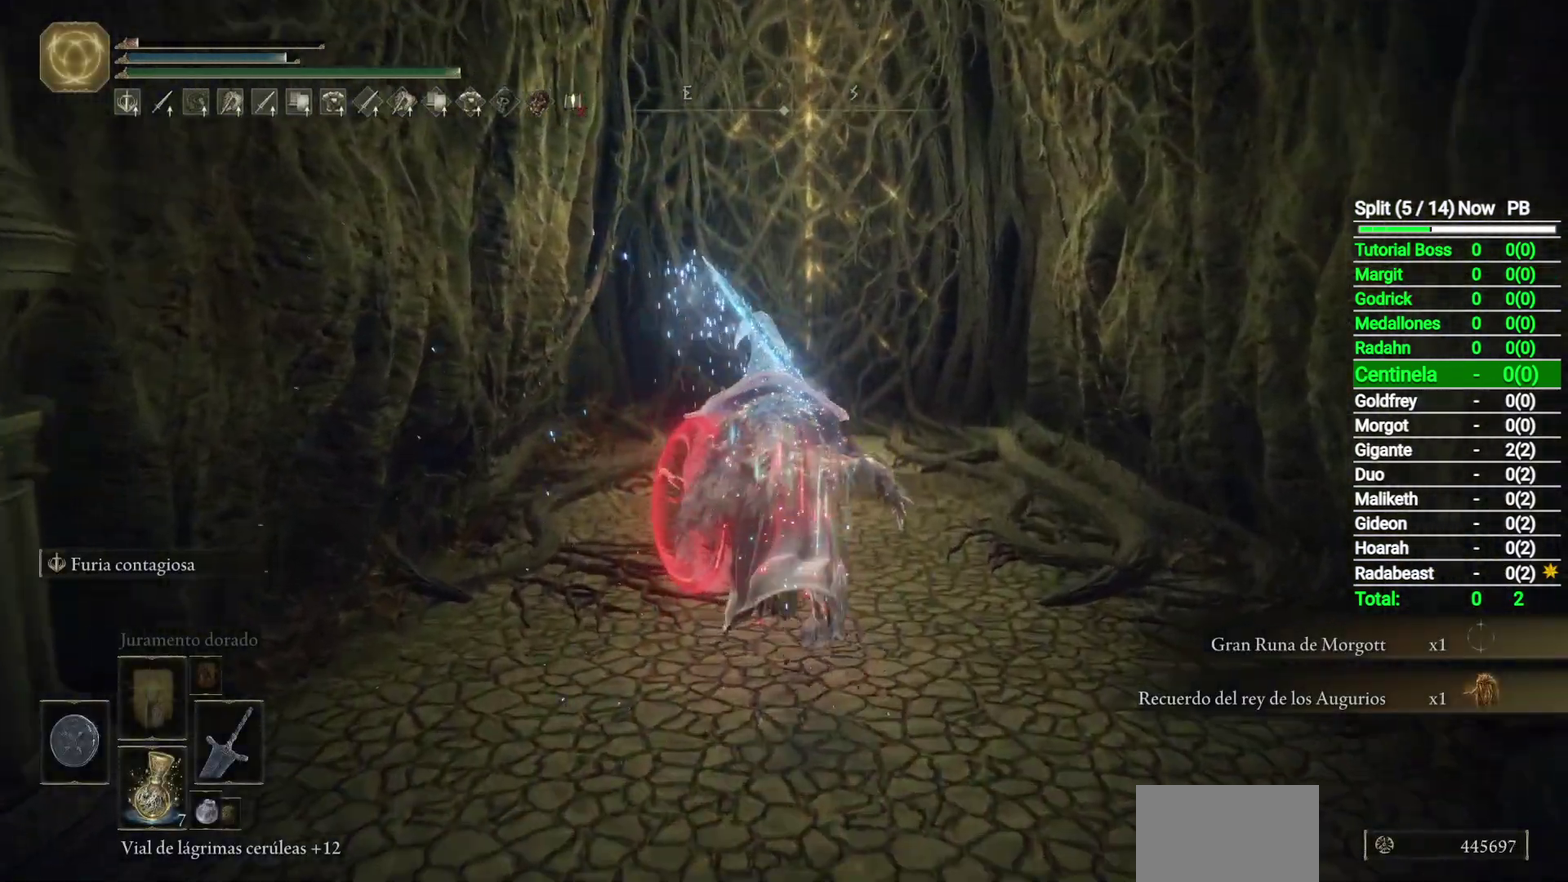
{"buttons": ["B"], "left_stick": "up", "events": []}
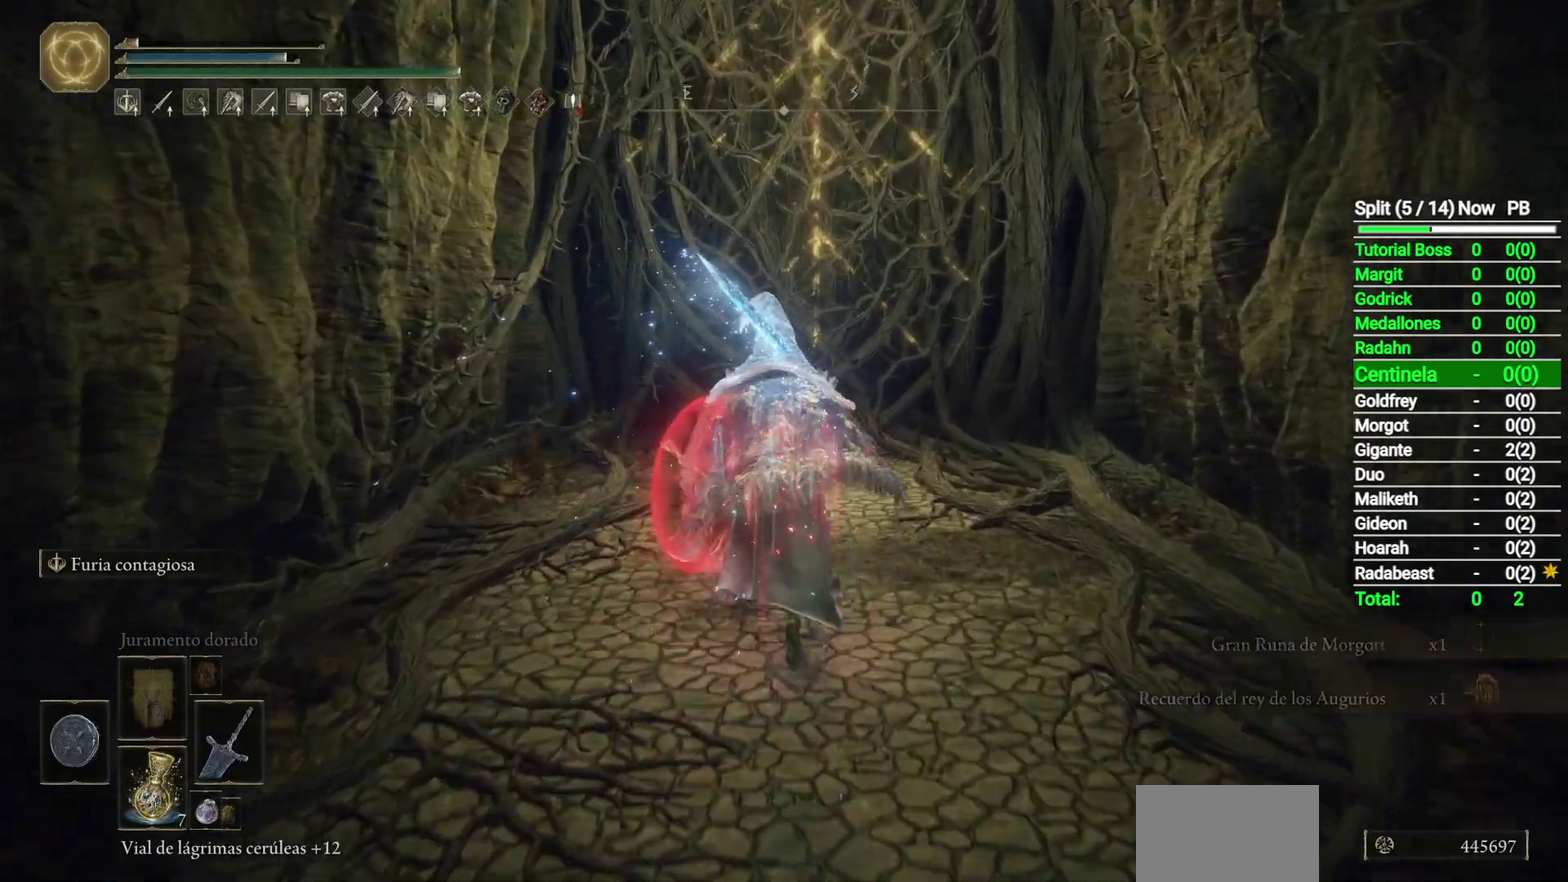
{"buttons": ["B"], "left_stick": "up", "events": []}
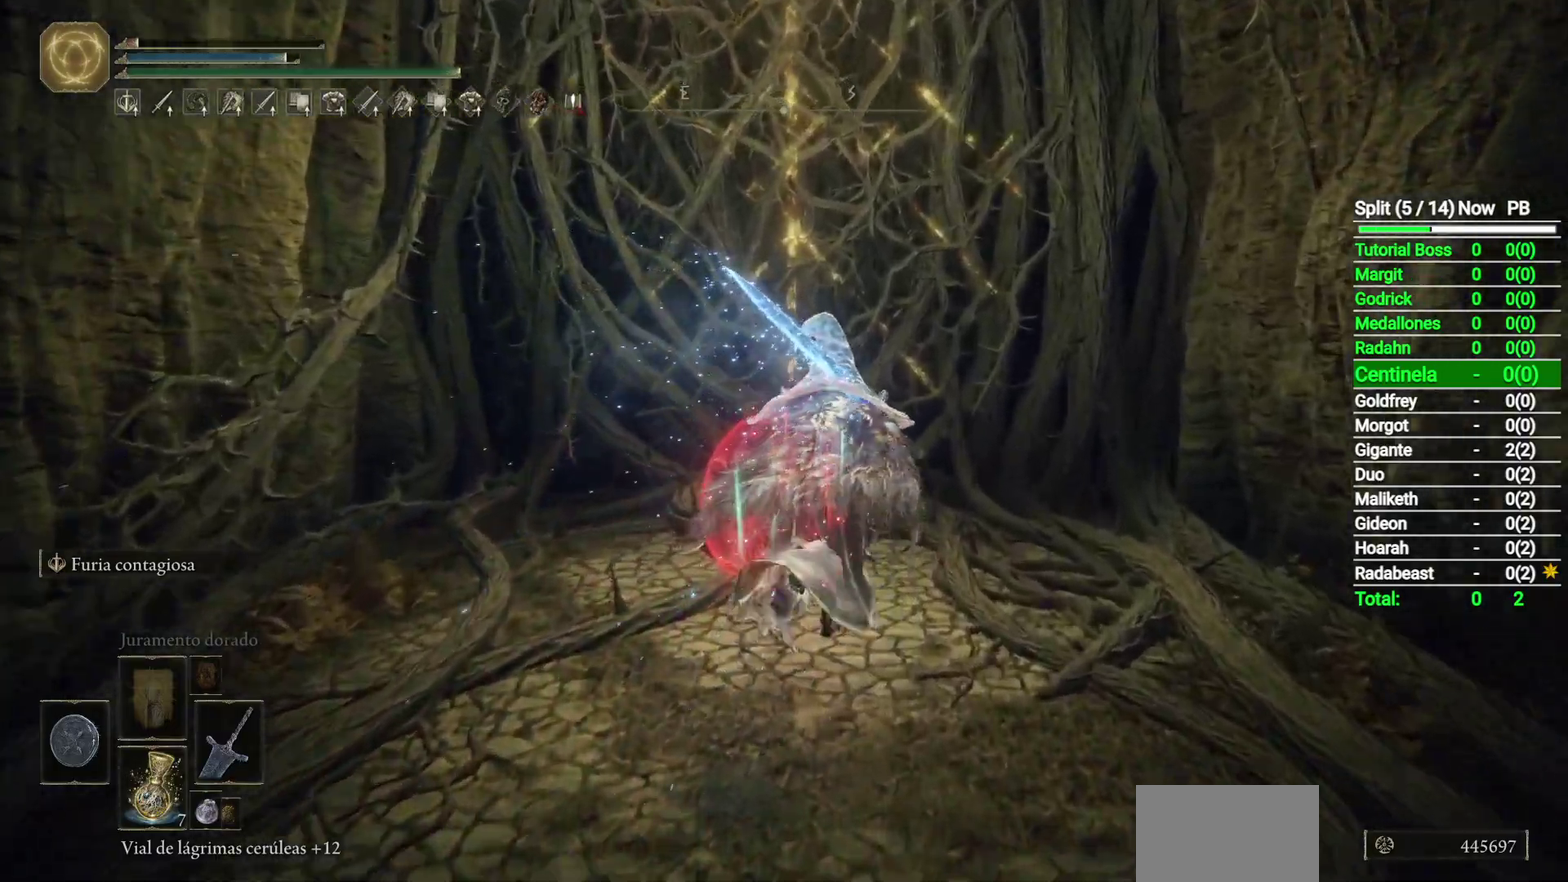
{"buttons": ["B"], "left_stick": "left", "events": [[333, "left_stick", "up-left"], [367, "Y", "down"], [417, "Y", "up"], [467, "left_stick", "left"]]}
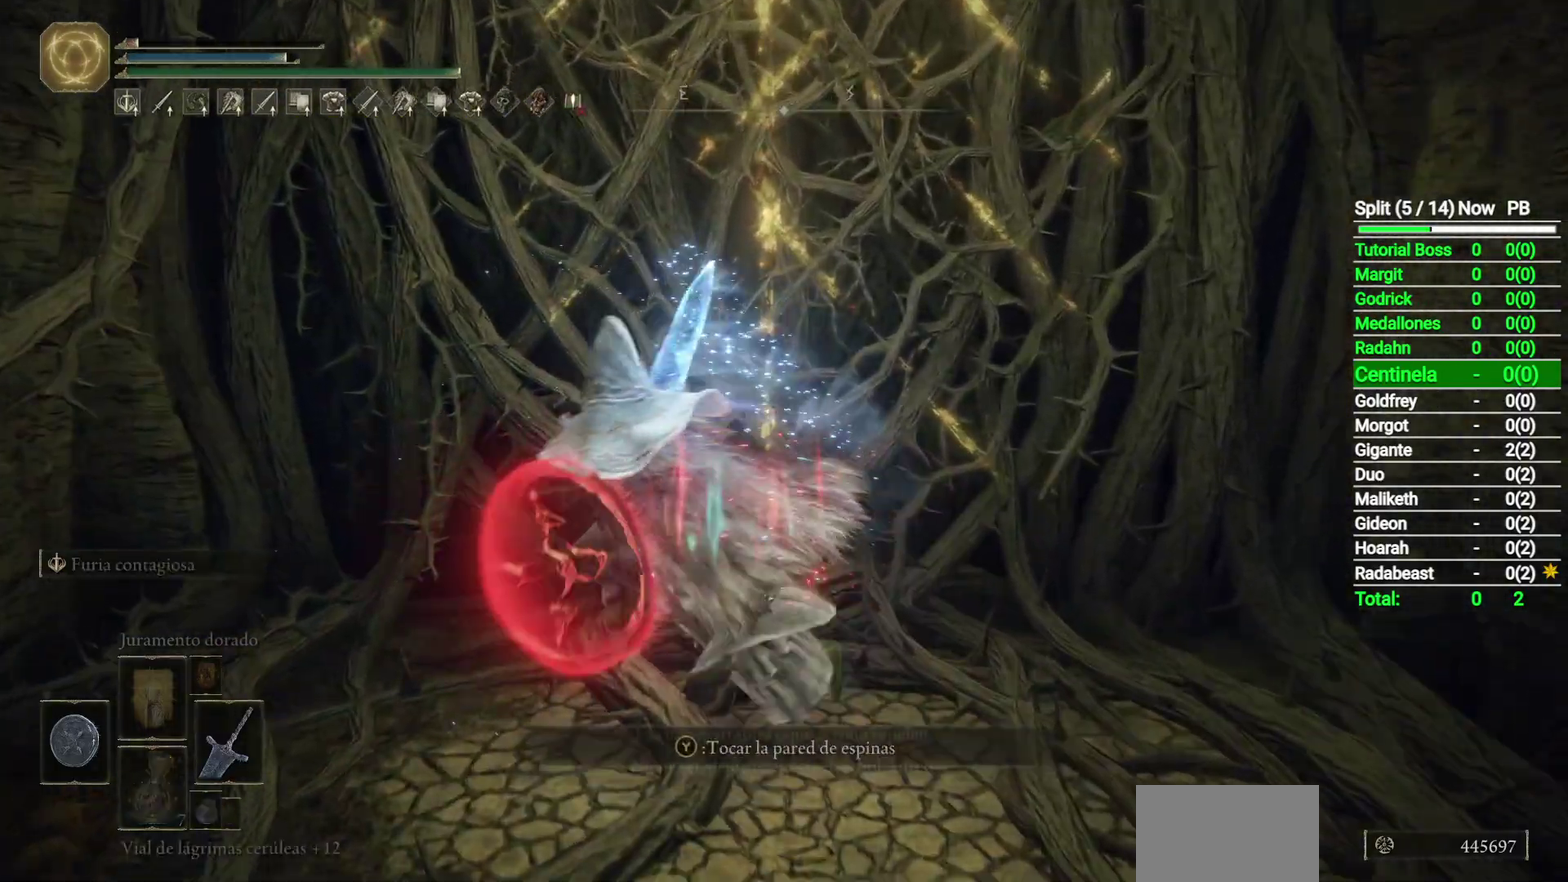
{"buttons": ["B"], "left_stick": "down-left", "events": [[17, "left_stick", "down-left"], [33, "Y", "down"], [100, "Y", "up"], [250, "left_stick", "down"], [483, "left_stick", "down-left"]]}
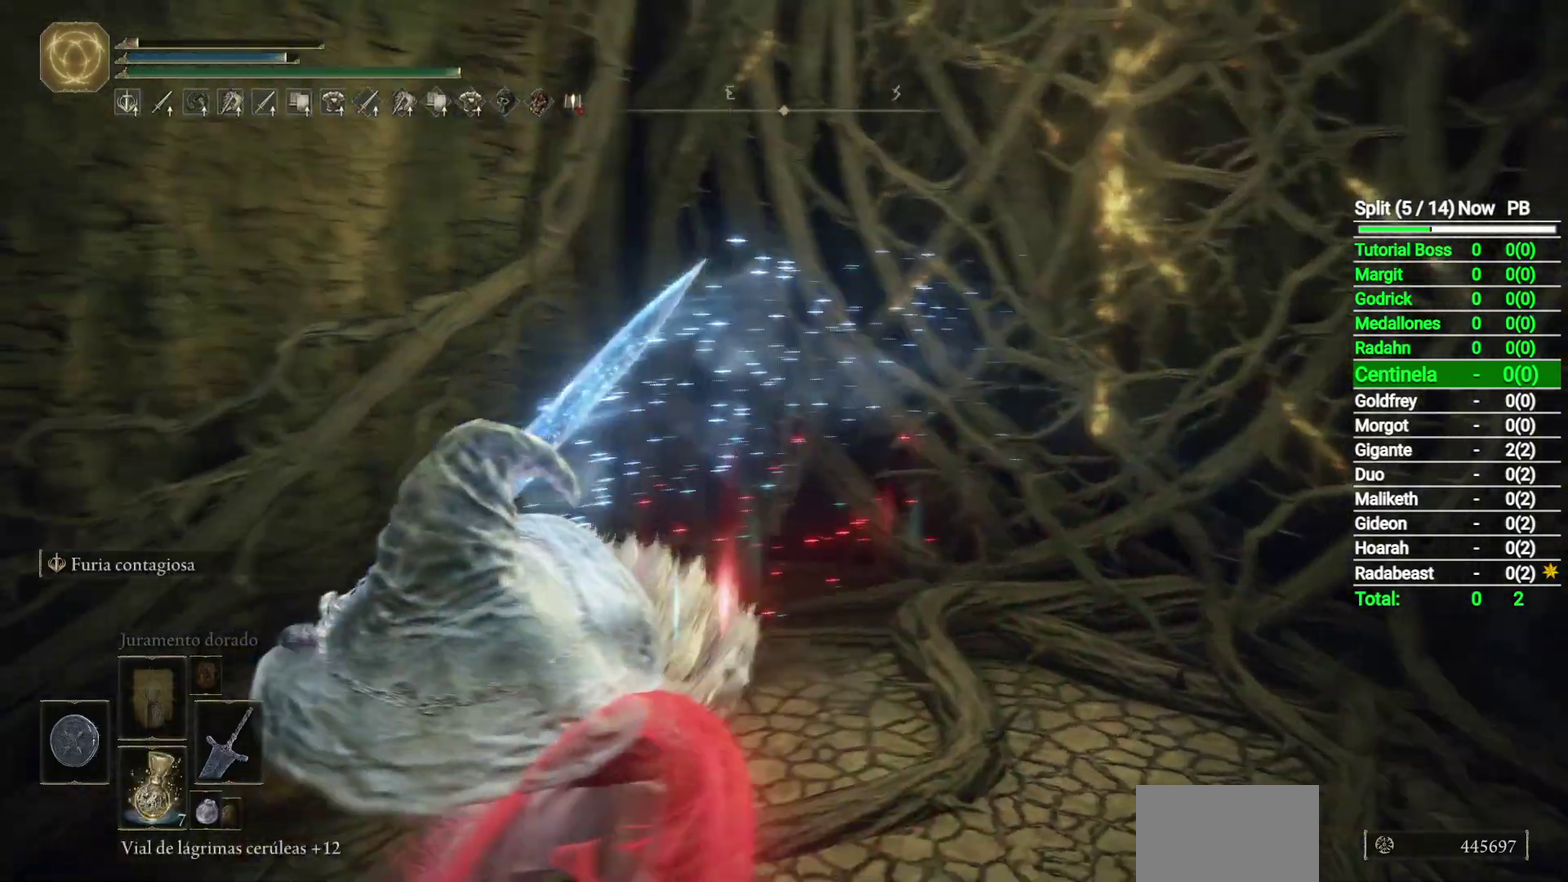
{"buttons": ["B"], "left_stick": "up-left", "events": [[233, "left_stick", "left"], [333, "left_stick", "up-left"]]}
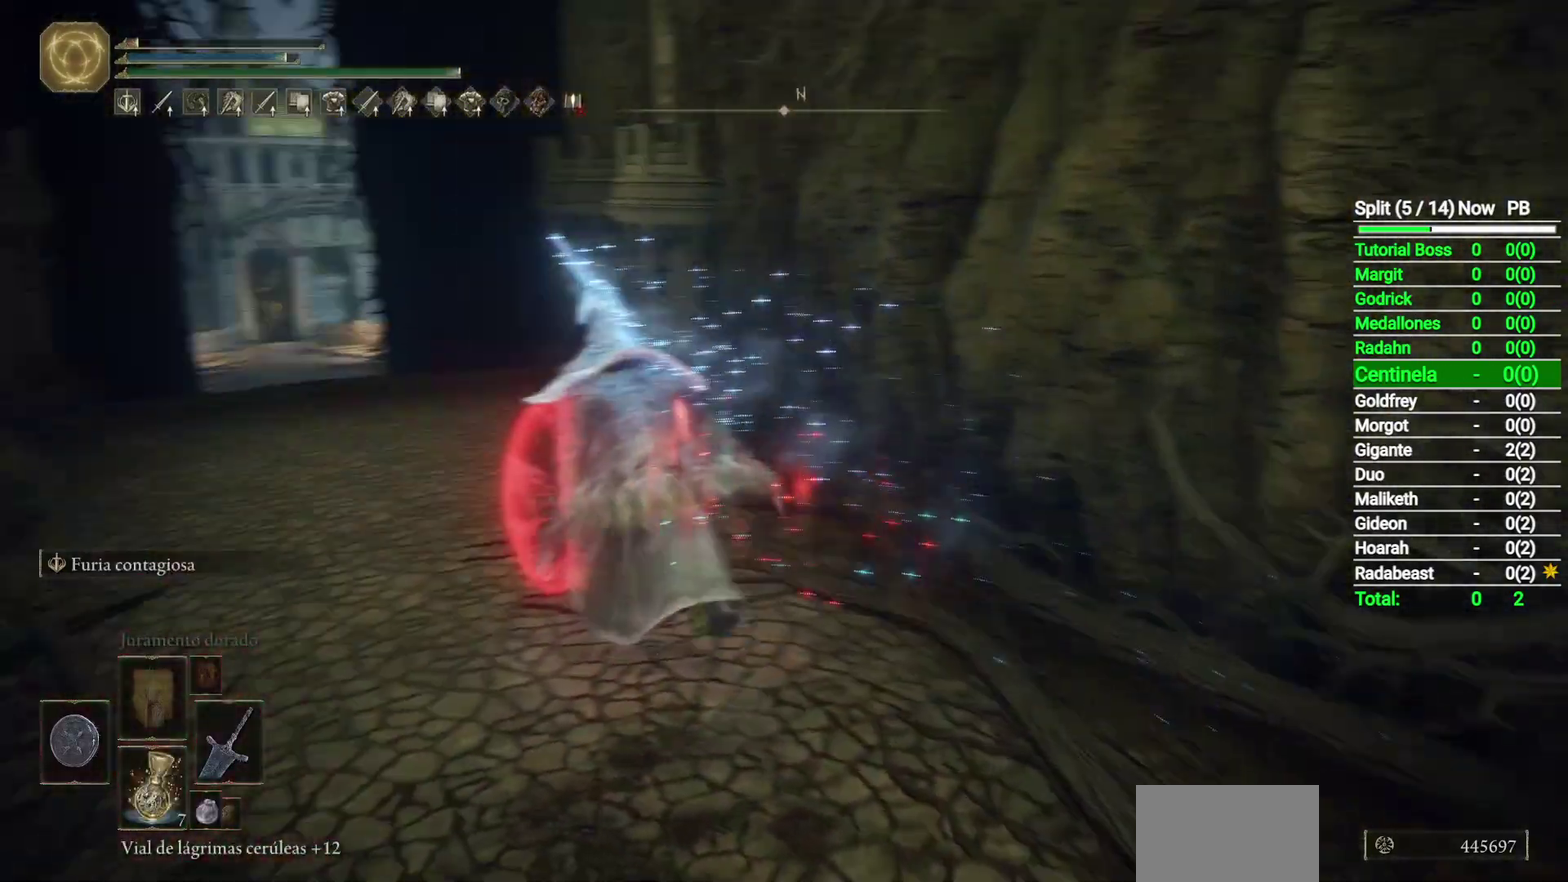
{"buttons": ["B"], "left_stick": "up", "events": [[200, "left_stick", "up"], [400, "Y", "down"], [483, "Y", "up"]]}
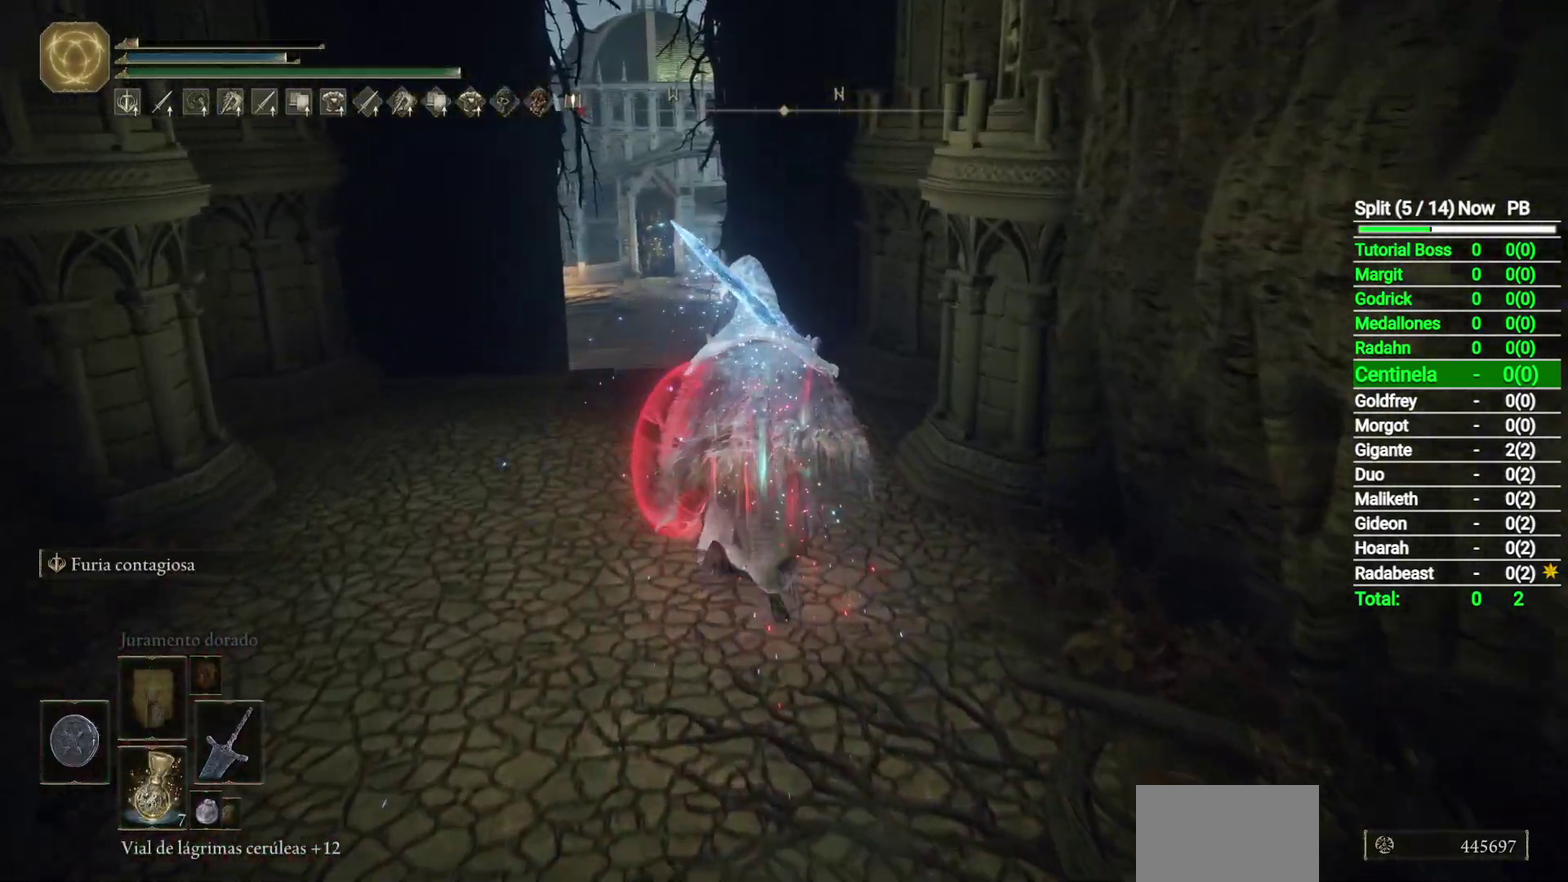
{"buttons": ["B"], "left_stick": "up", "events": []}
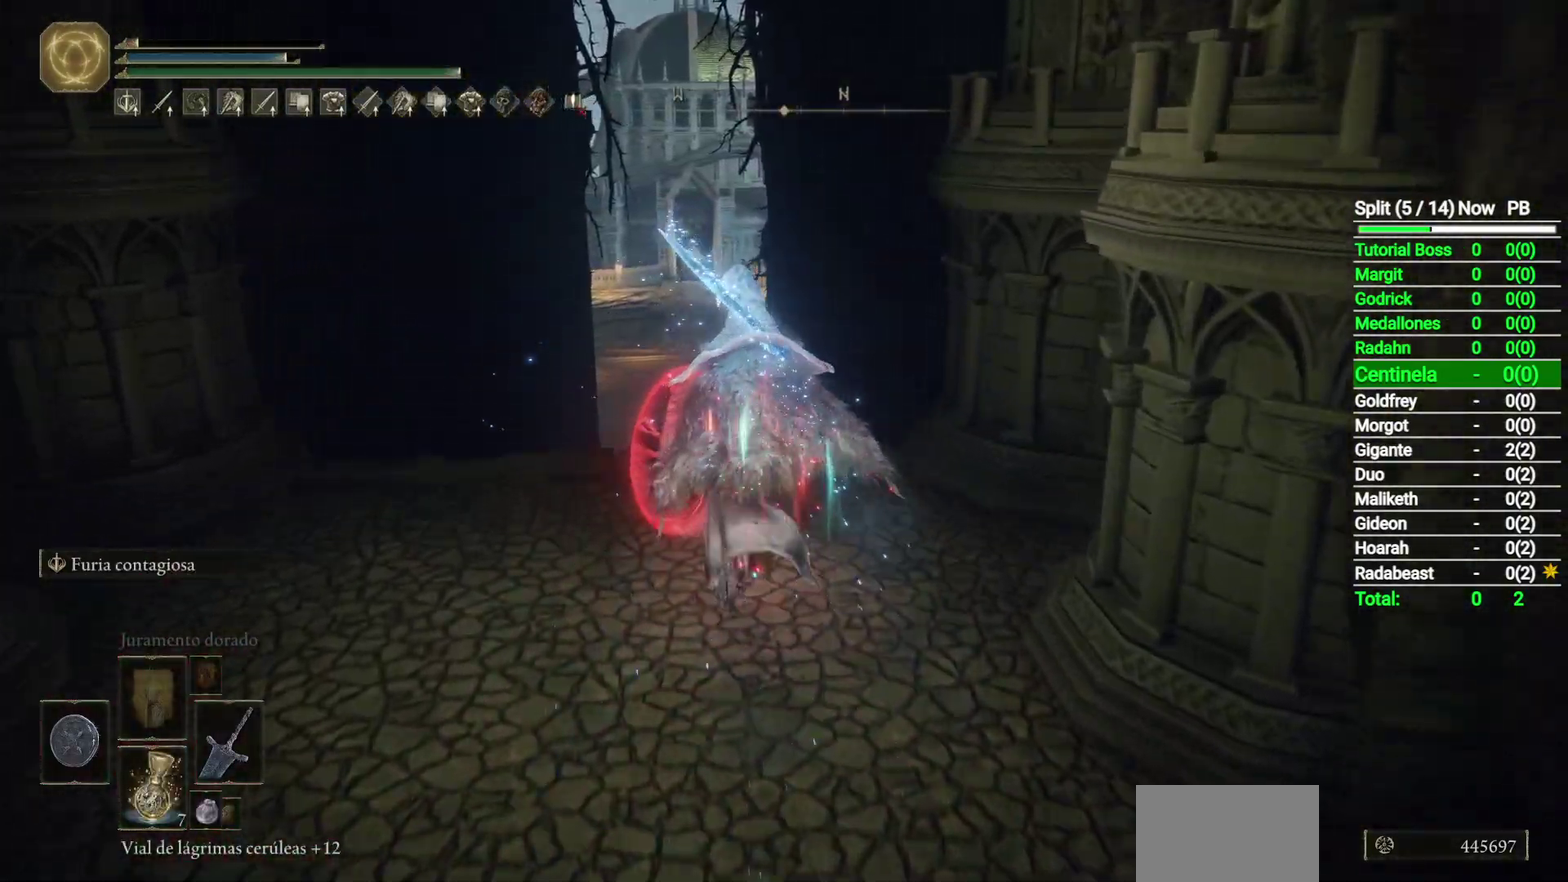
{"buttons": ["B"], "left_stick": "up", "events": []}
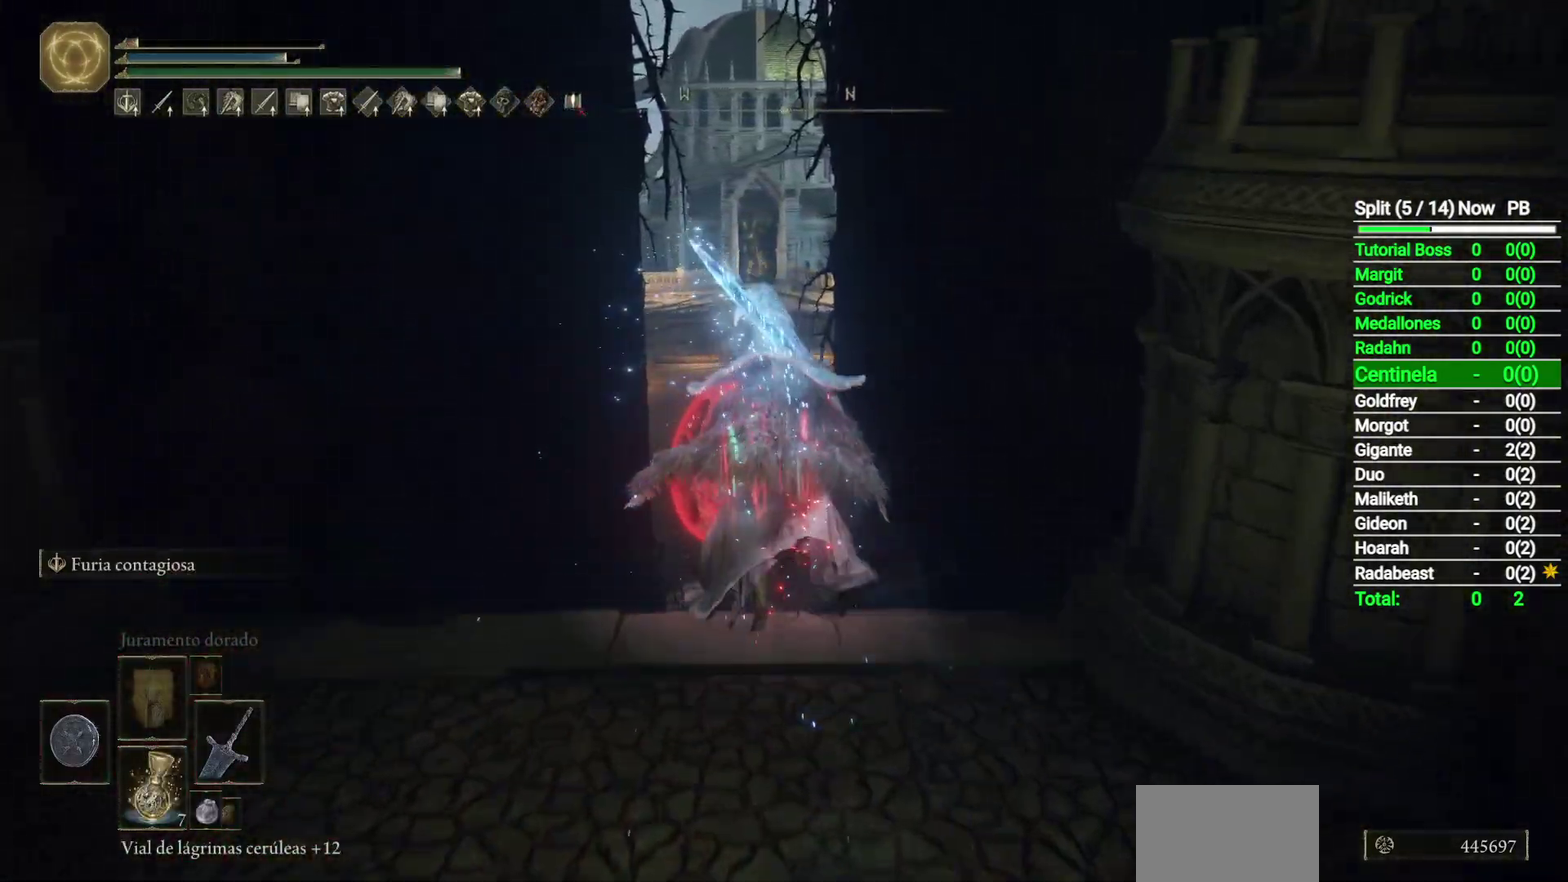
{"buttons": ["B"], "left_stick": "up", "events": []}
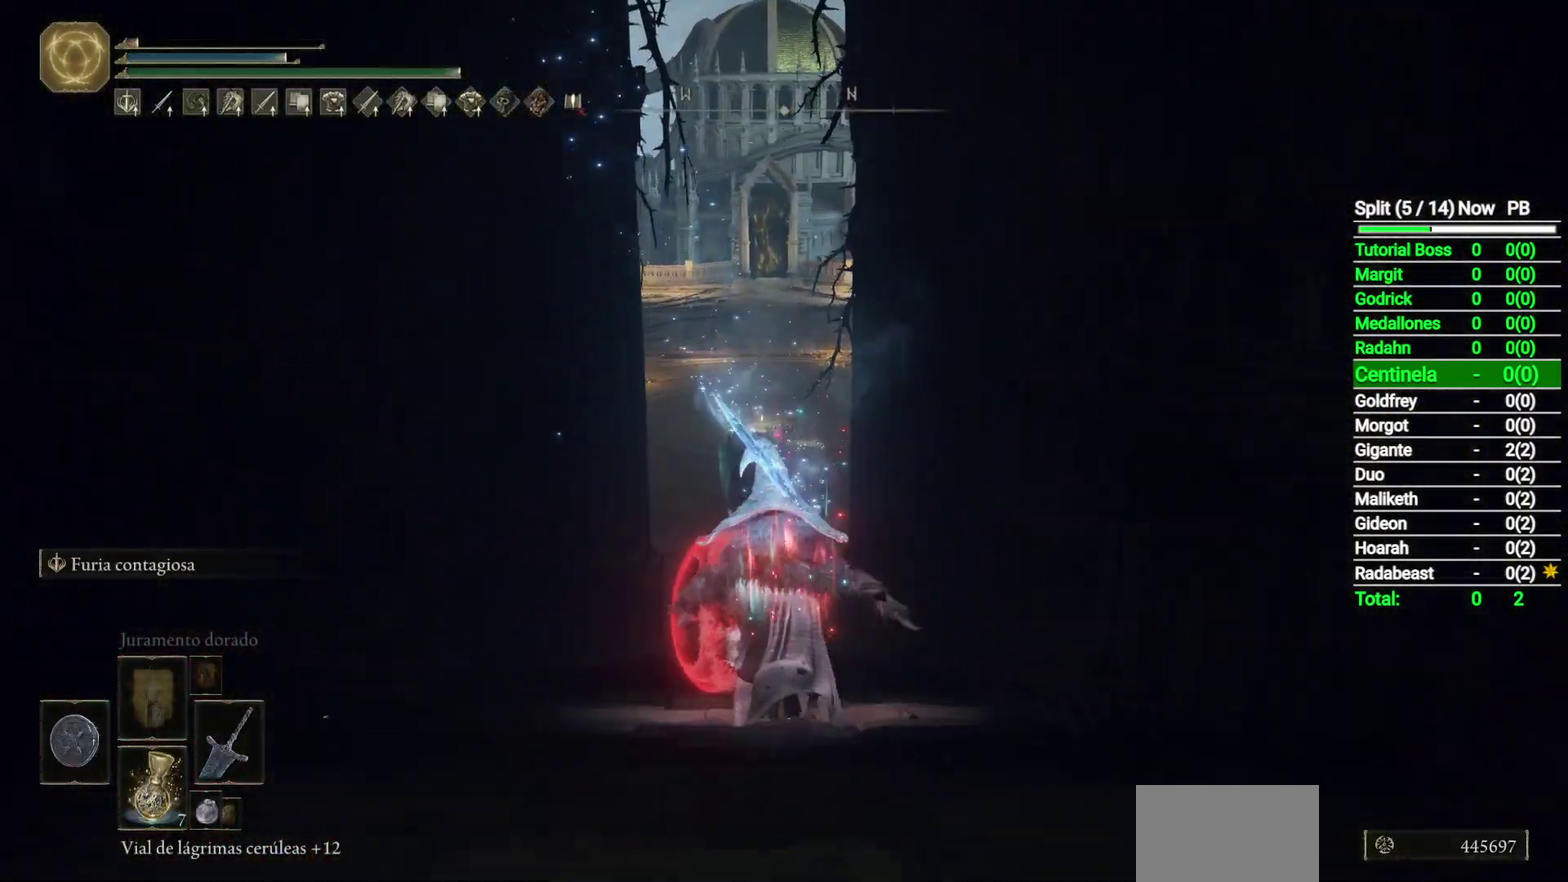
{"buttons": ["B"], "left_stick": "up", "events": [[83, "DPAD_LEFT", "down"], [217, "DPAD_LEFT", "up"]]}
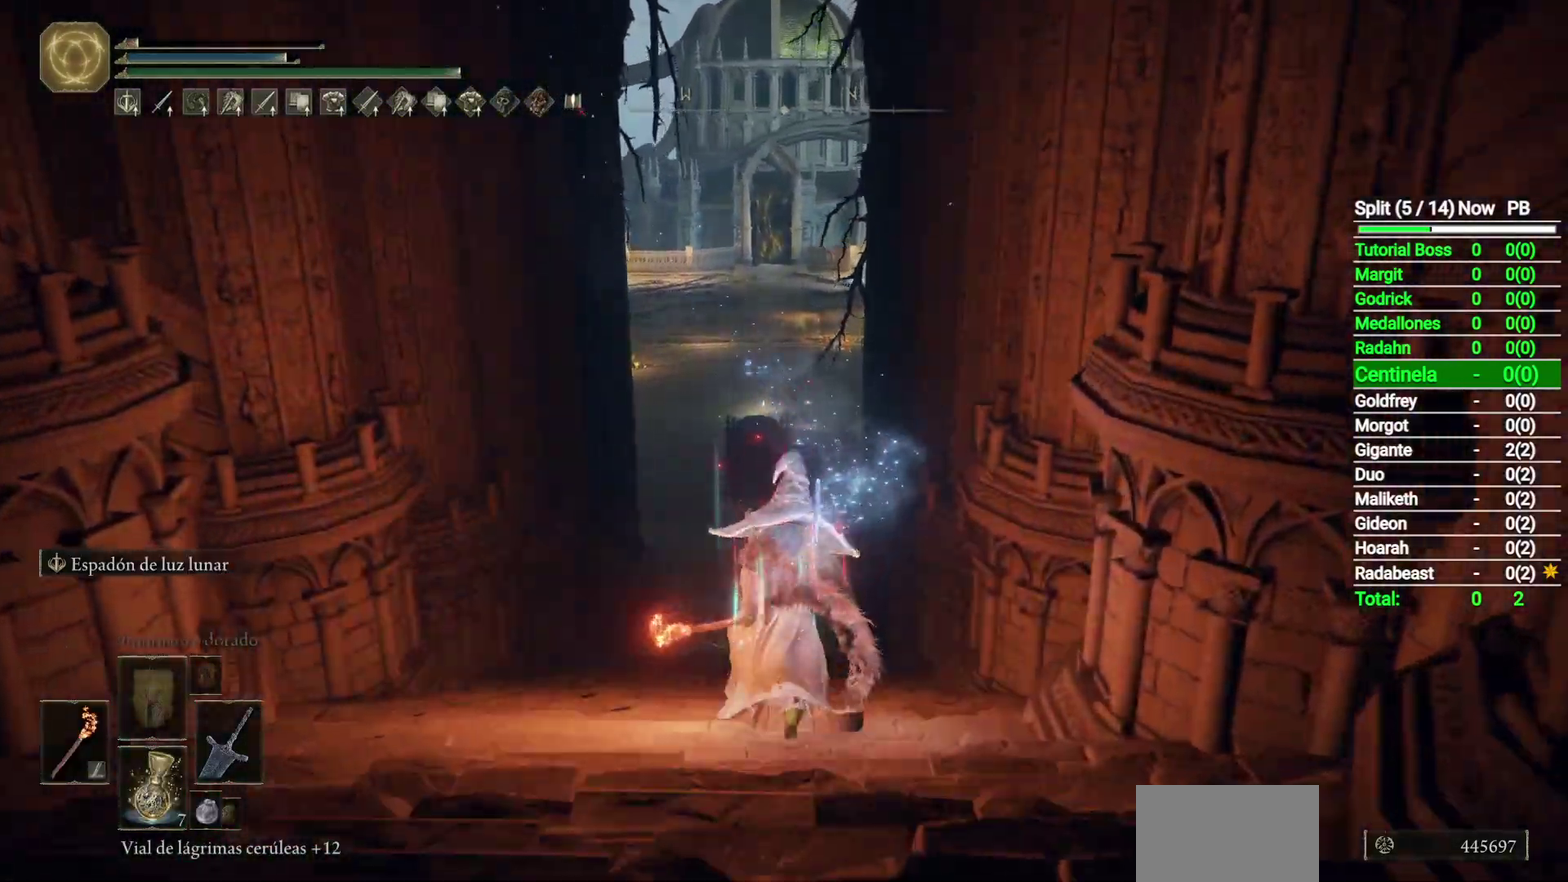
{"buttons": ["B"], "left_stick": "up", "events": [[133, "DPAD_RIGHT", "down"], [233, "DPAD_RIGHT", "up"]]}
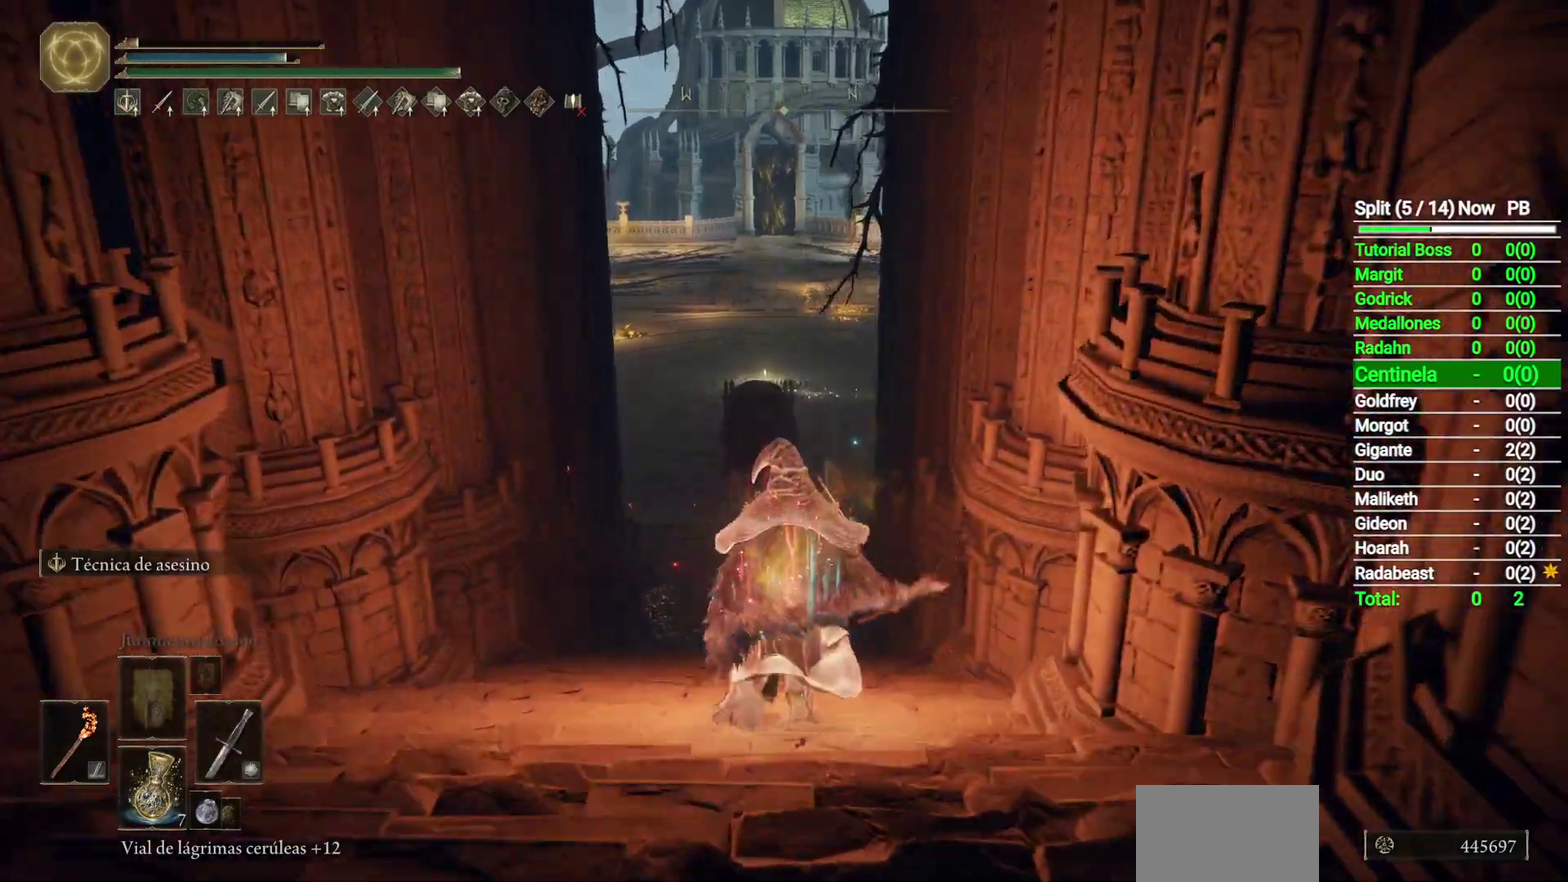
{"buttons": ["B"], "left_stick": "up", "events": []}
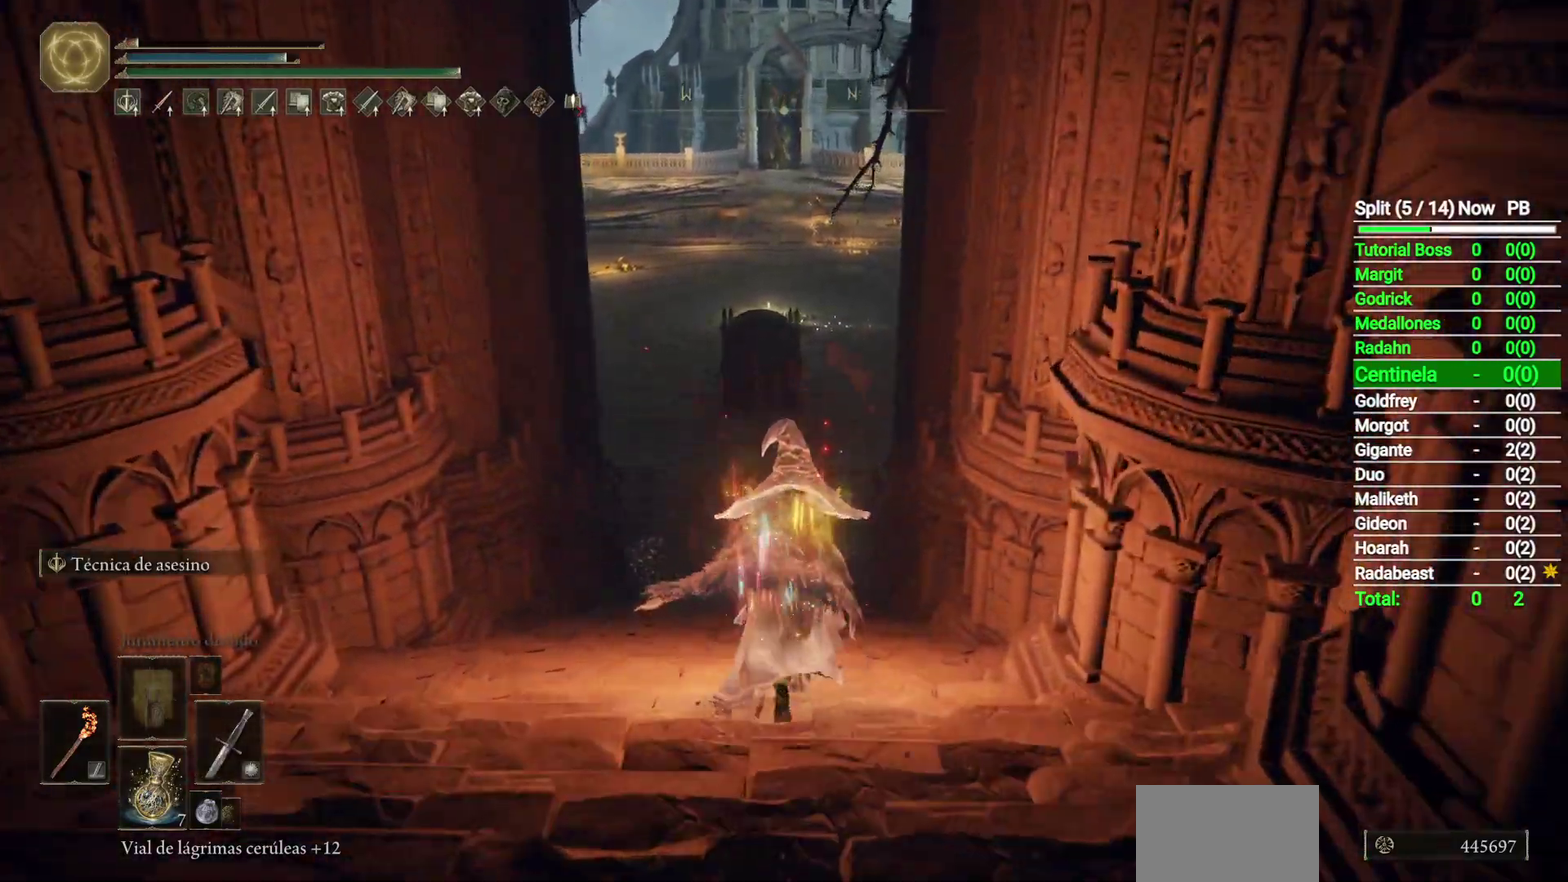
{"buttons": [], "left_stick": "up", "events": [[233, "B", "up"]]}